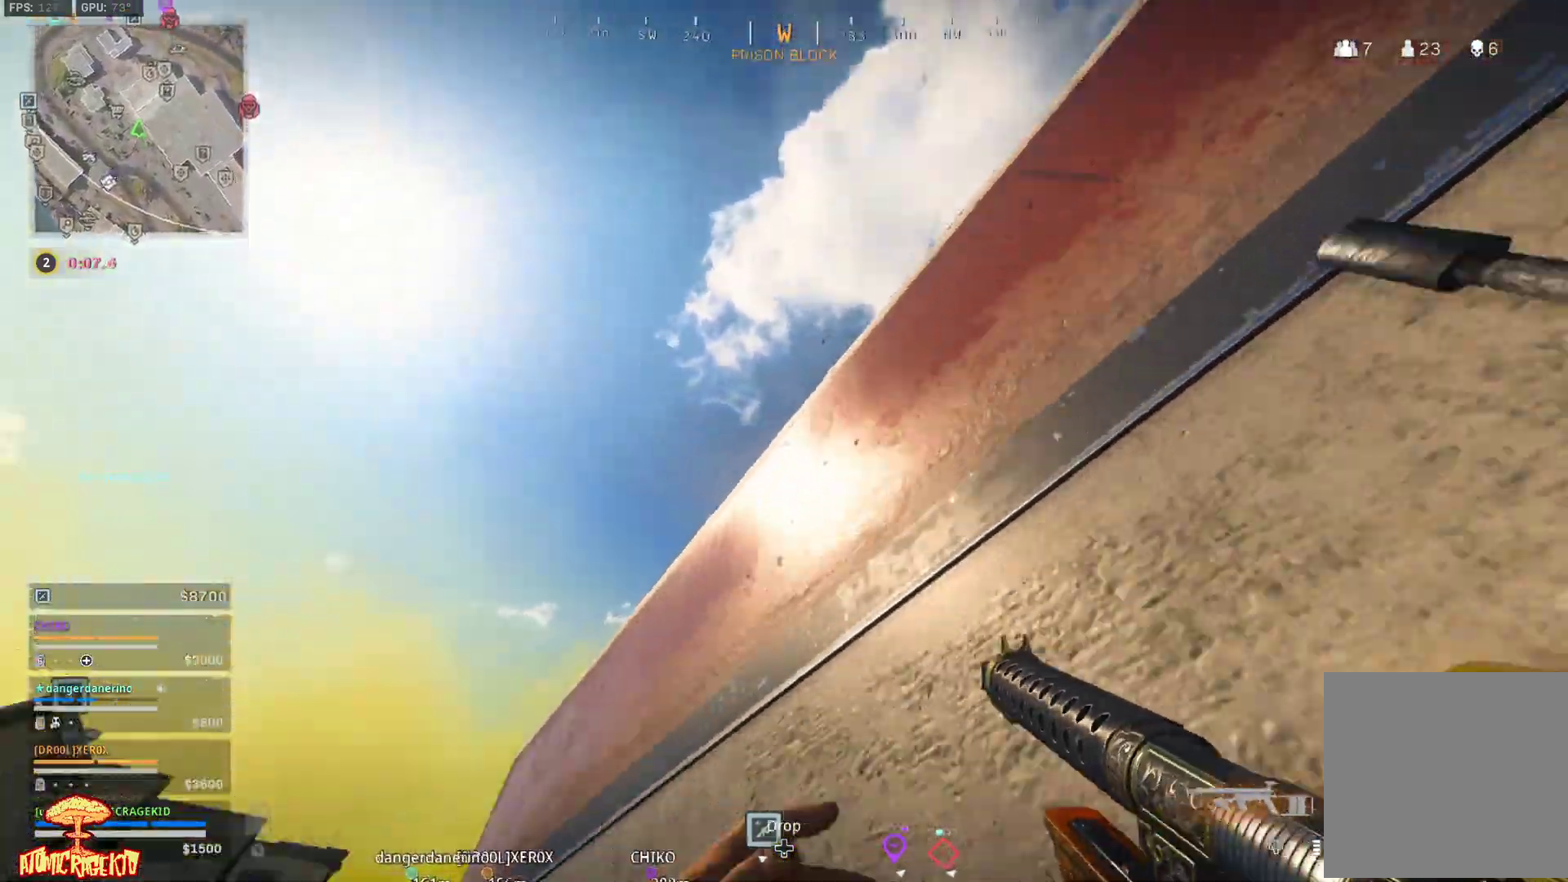
Gameplay with a controller (Xbox layout); each line is a JSON object with the inputs held at the frame after it. "events" lists button and stick changes between this image and that frame as [ms after this image, input, new state], when the widget could be followed in between.
{"buttons": ["L3"], "left_stick": "up-left", "right_stick": "down", "events": [[200, "right_stick", "center"], [233, "L3", "down"], [350, "L3", "up"], [417, "L3", "down"], [500, "right_stick", "down"]]}
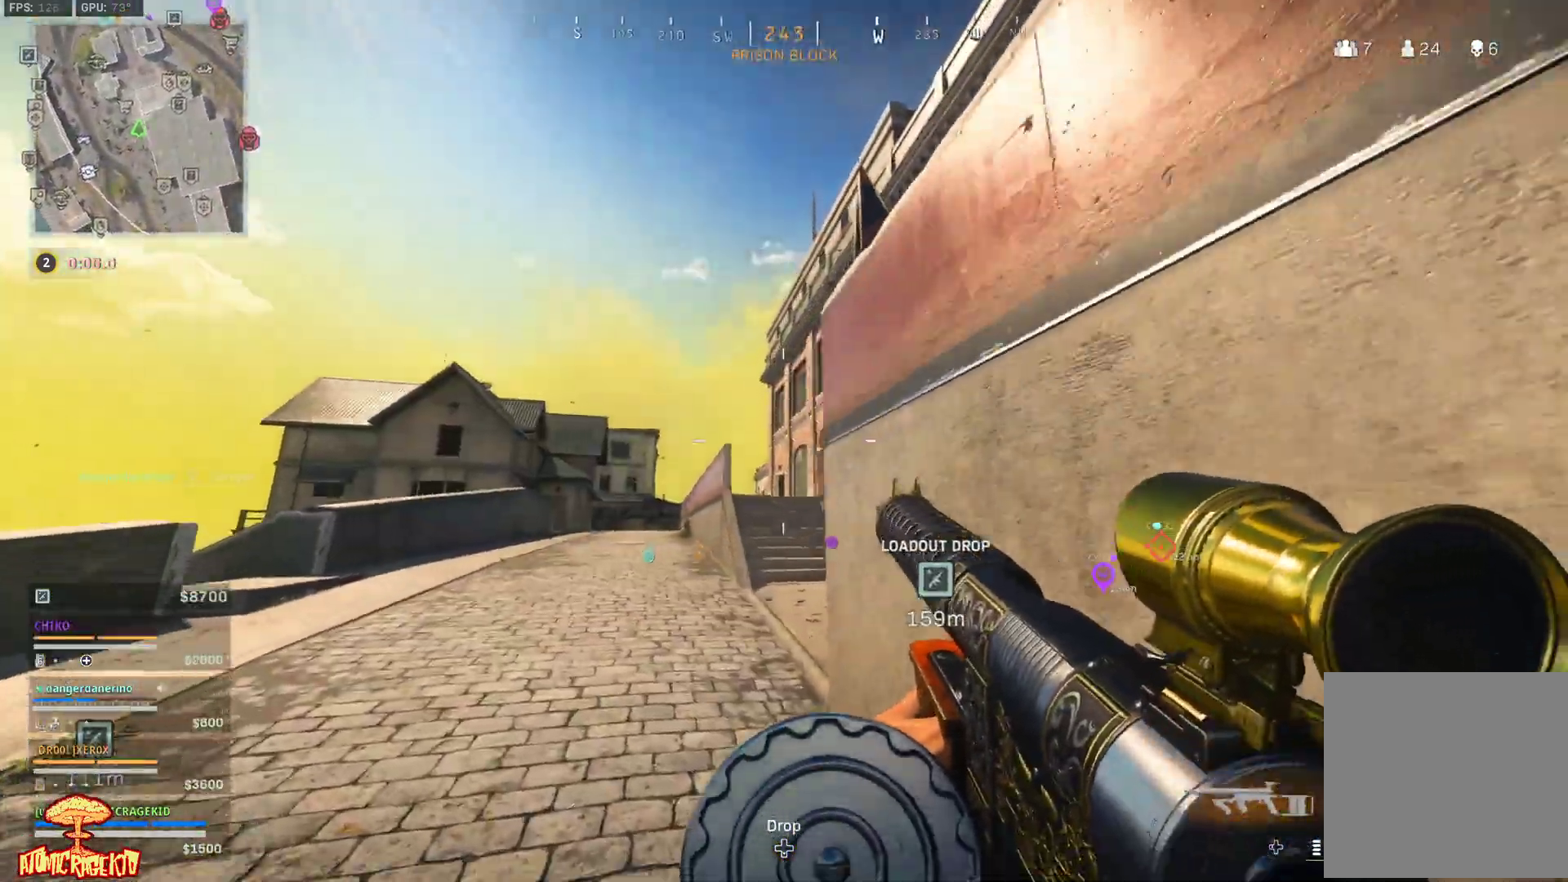
{"buttons": [], "left_stick": "up", "right_stick": "center", "events": [[33, "L3", "up"], [33, "left_stick", "up"], [83, "L3", "down"], [167, "right_stick", "center"], [233, "L3", "up"], [283, "L3", "down"], [317, "right_stick", "down-right"], [417, "L3", "up"], [450, "right_stick", "center"]]}
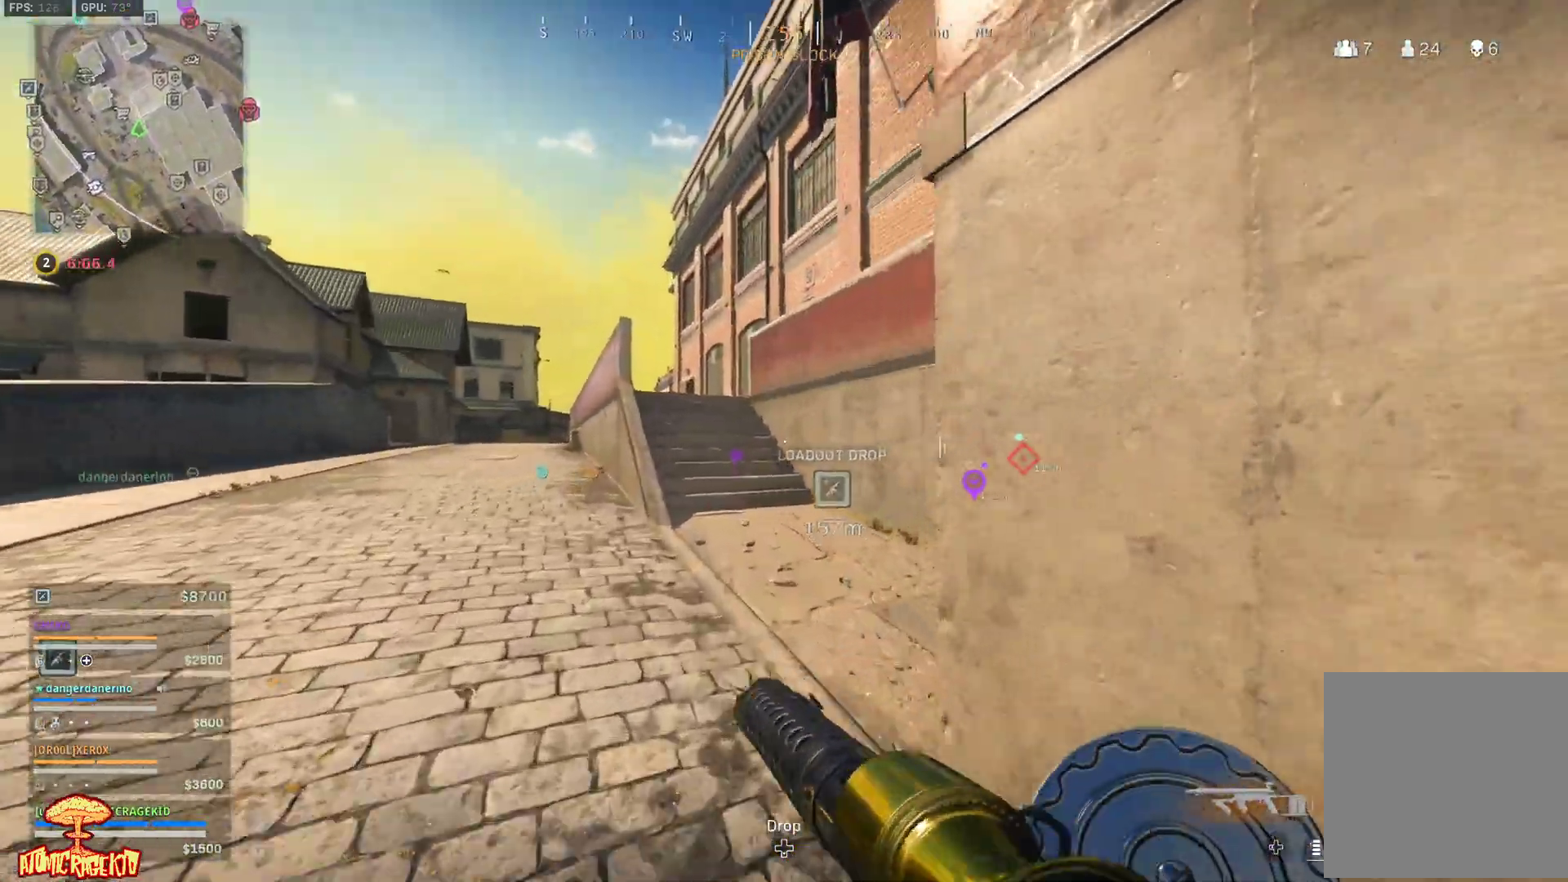
{"buttons": [], "left_stick": "up", "right_stick": "center", "events": []}
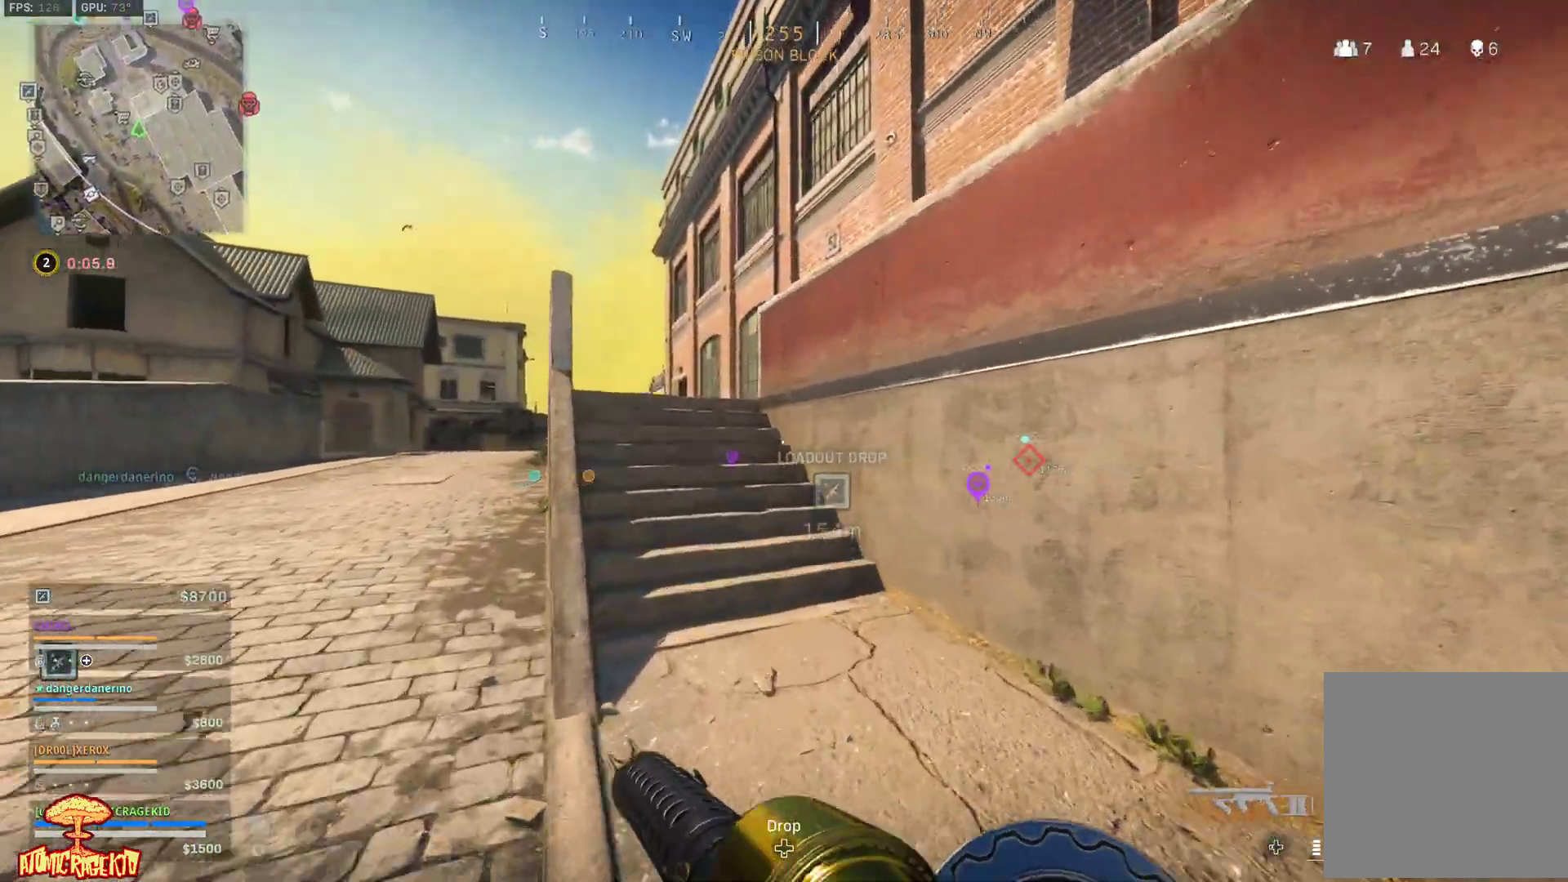
{"buttons": [], "left_stick": "up-left", "right_stick": "down", "events": [[217, "left_stick", "up-left"], [500, "right_stick", "down"]]}
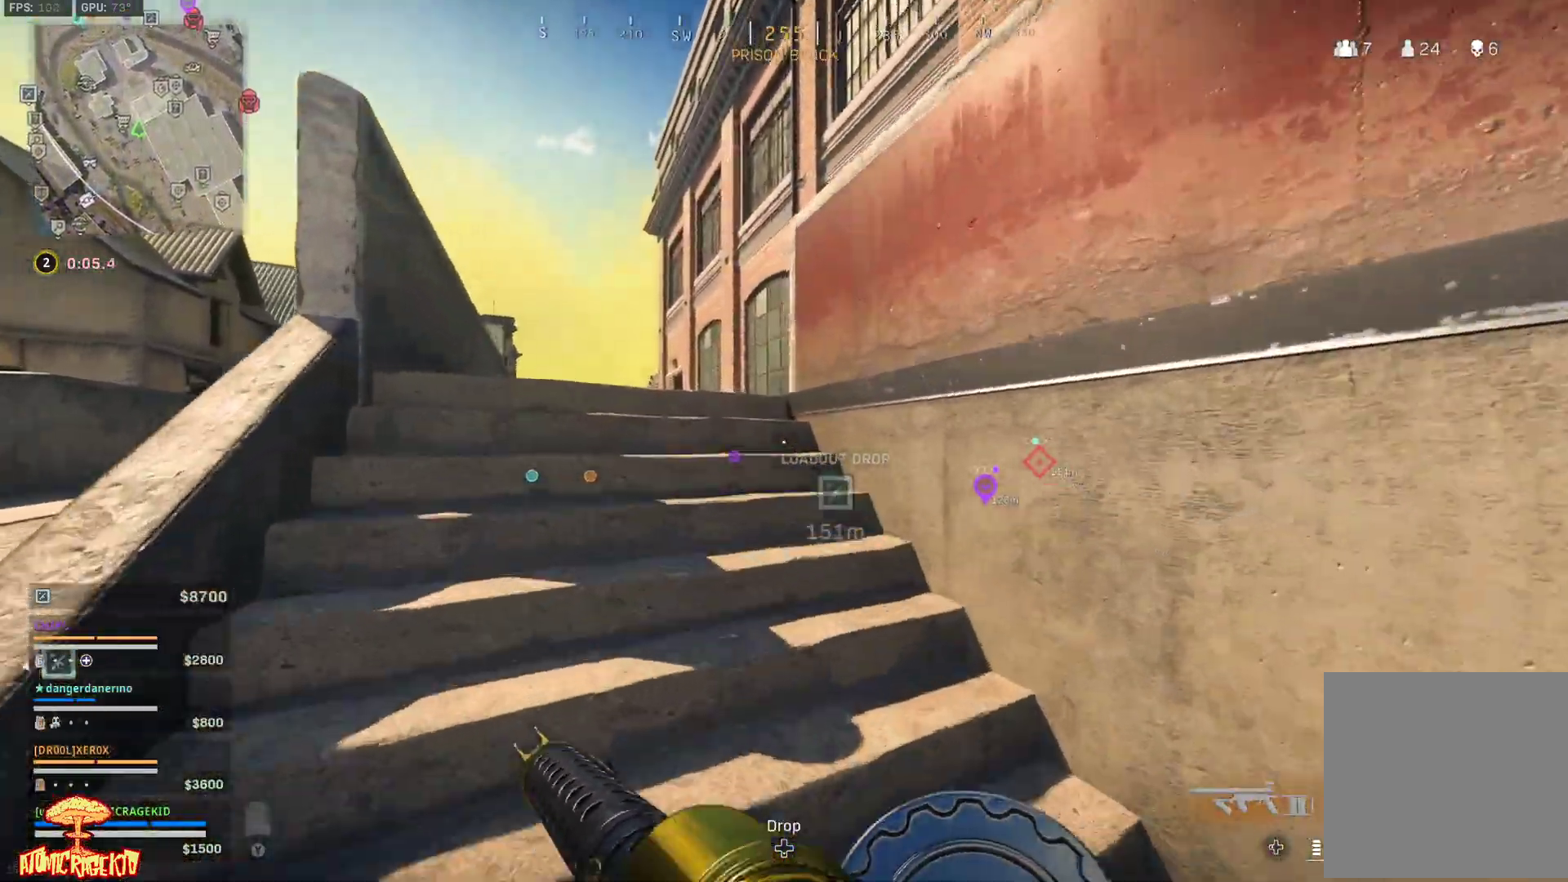
{"buttons": [], "left_stick": "up-left", "right_stick": "down", "events": []}
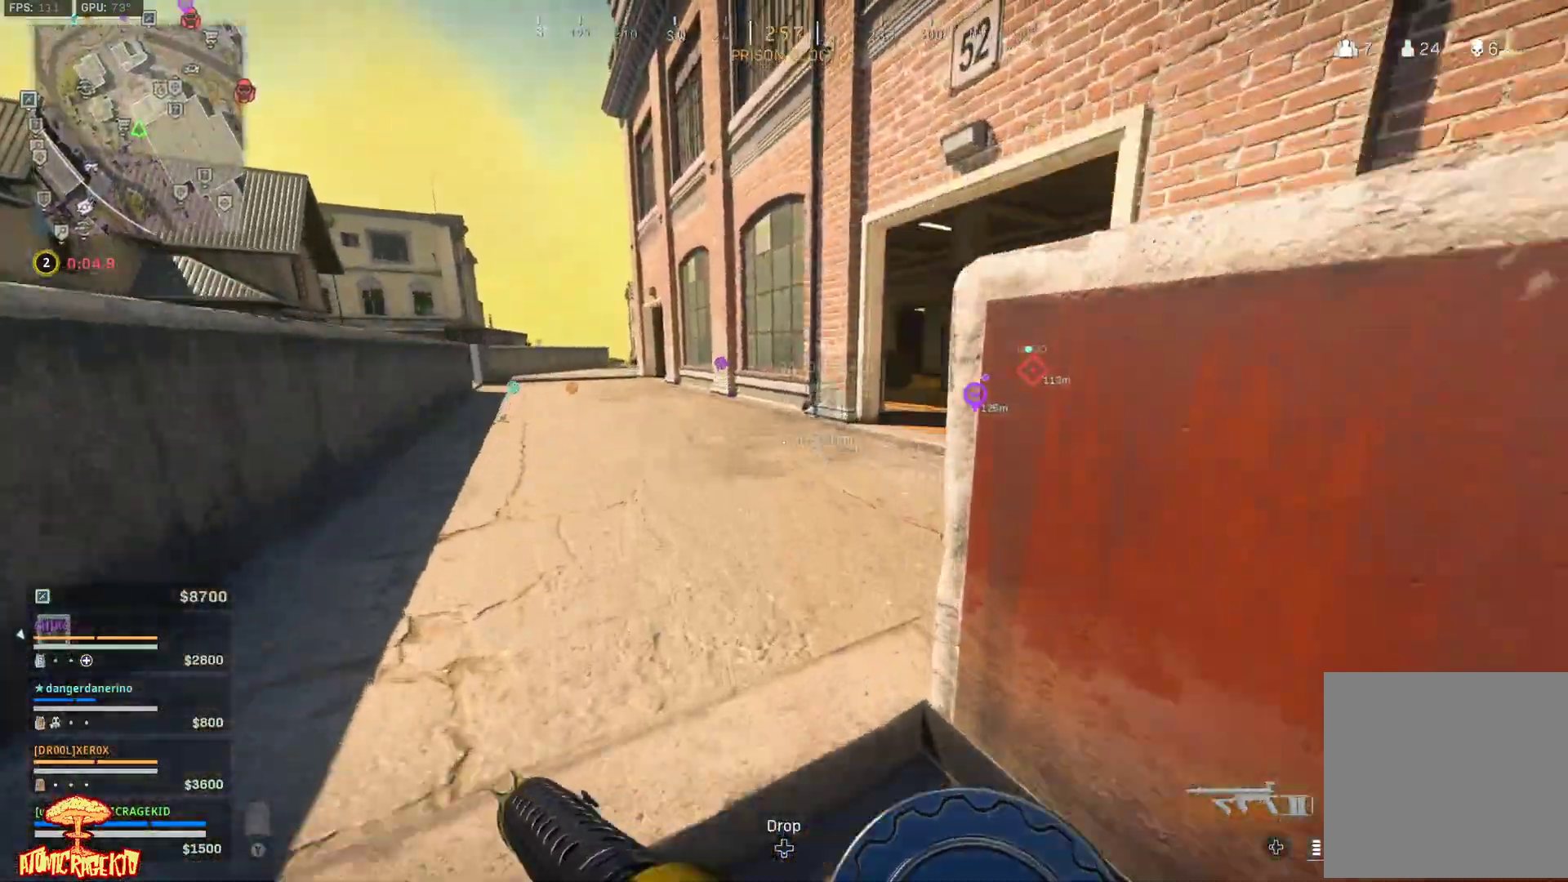
{"buttons": [], "left_stick": "up", "right_stick": "center", "events": [[17, "left_stick", "up"], [50, "right_stick", "center"], [117, "right_stick", "right"], [367, "right_stick", "center"]]}
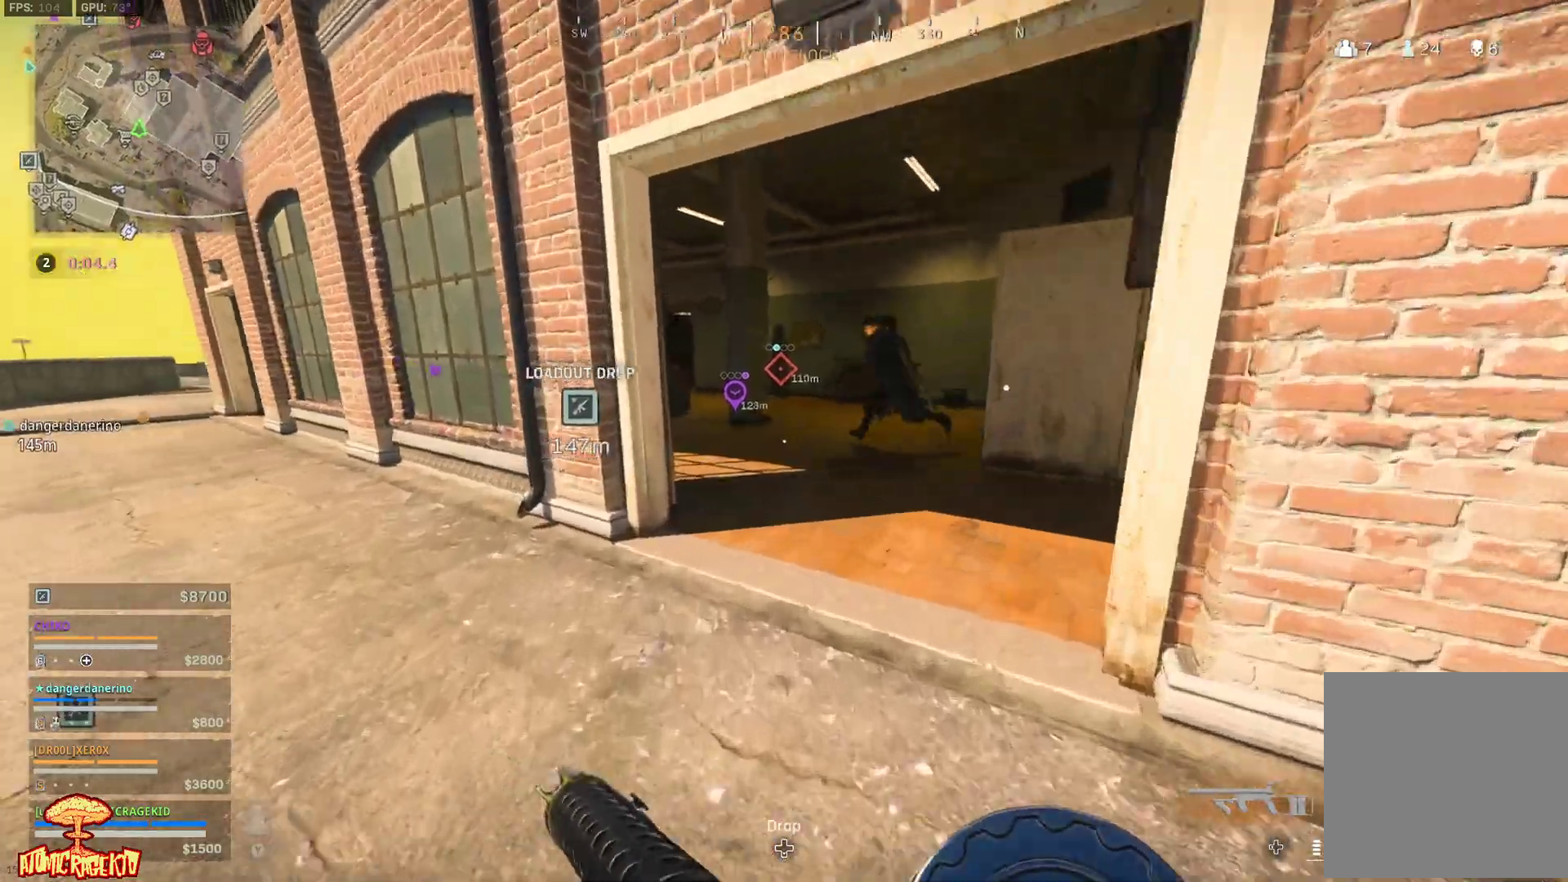
{"buttons": ["L2", "R2"], "left_stick": "right", "right_stick": "up-left", "events": [[167, "left_stick", "up-right"], [167, "right_stick", "up-right"], [200, "L2", "down"], [267, "right_stick", "center"], [333, "R2", "down"], [367, "right_stick", "up-right"], [400, "left_stick", "right"], [433, "right_stick", "up-left"]]}
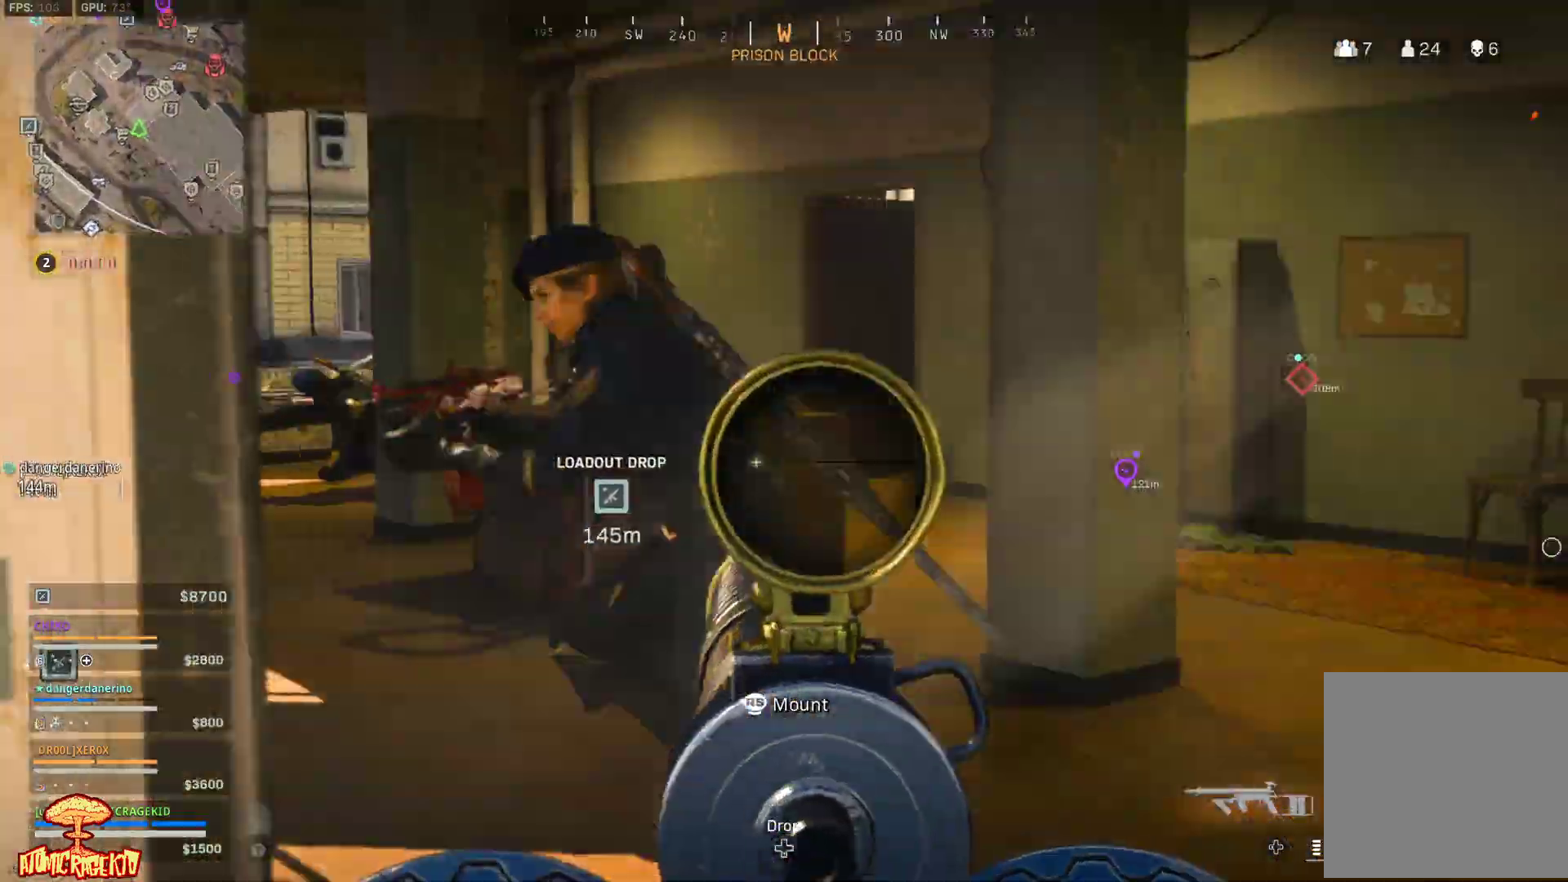
{"buttons": ["L2", "R2"], "left_stick": "down", "right_stick": "left", "events": [[33, "left_stick", "down-right"], [33, "right_stick", "left"], [317, "left_stick", "right"], [483, "left_stick", "down"]]}
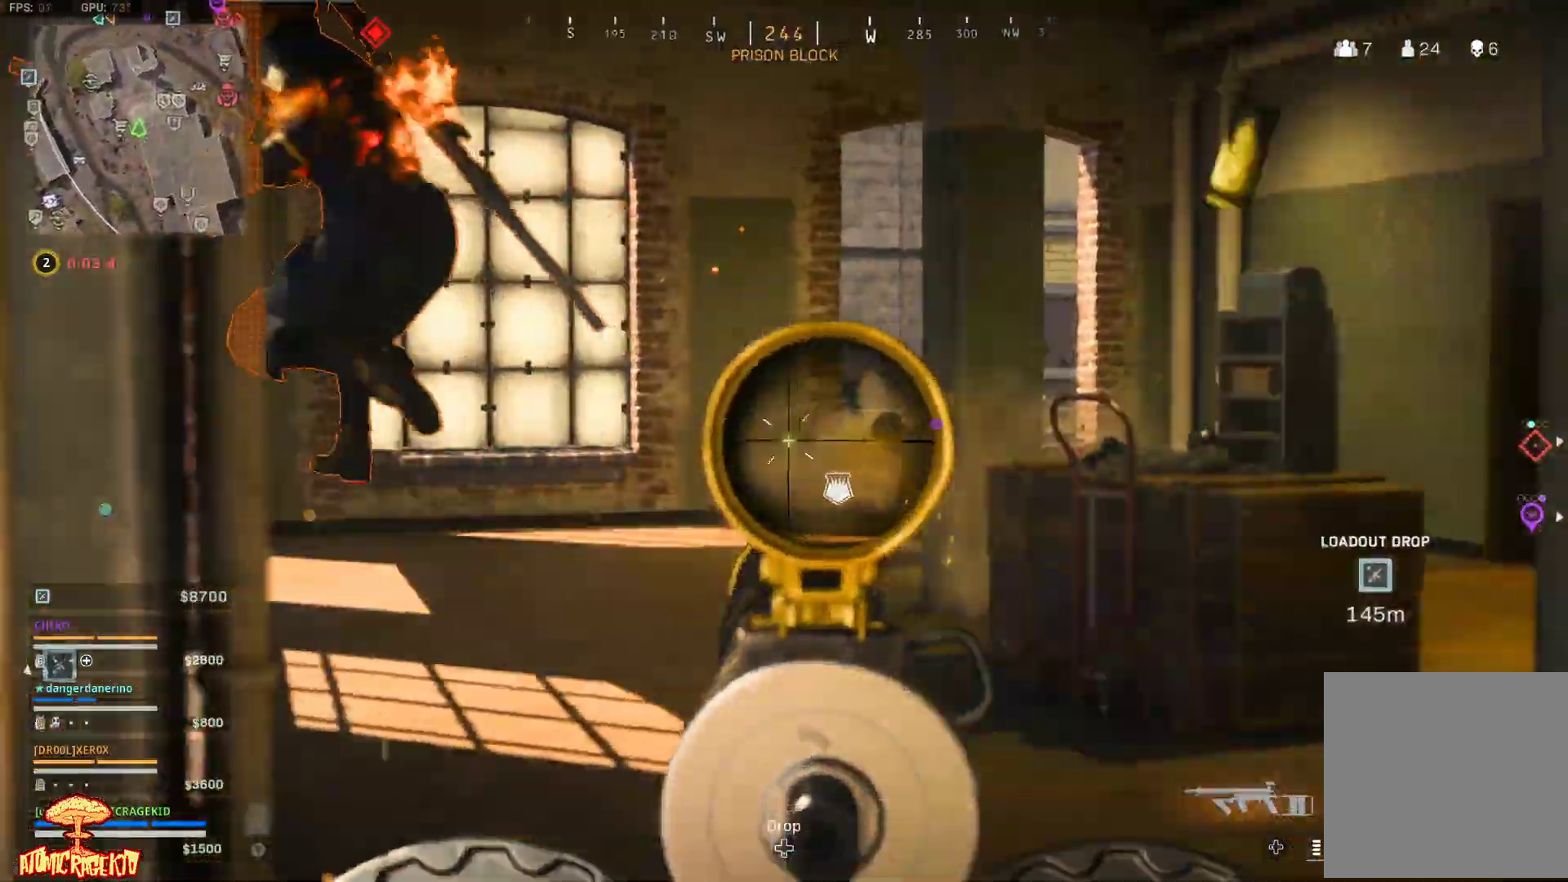
{"buttons": ["L2", "R2"], "left_stick": "up-right", "right_stick": "center", "events": [[50, "left_stick", "down-left"], [83, "L2", "up"], [83, "R2", "up"], [183, "R2", "down"], [217, "right_stick", "center"], [250, "left_stick", "up-left"], [417, "left_stick", "up-right"], [417, "right_stick", "right"], [483, "L2", "down"], [483, "right_stick", "center"]]}
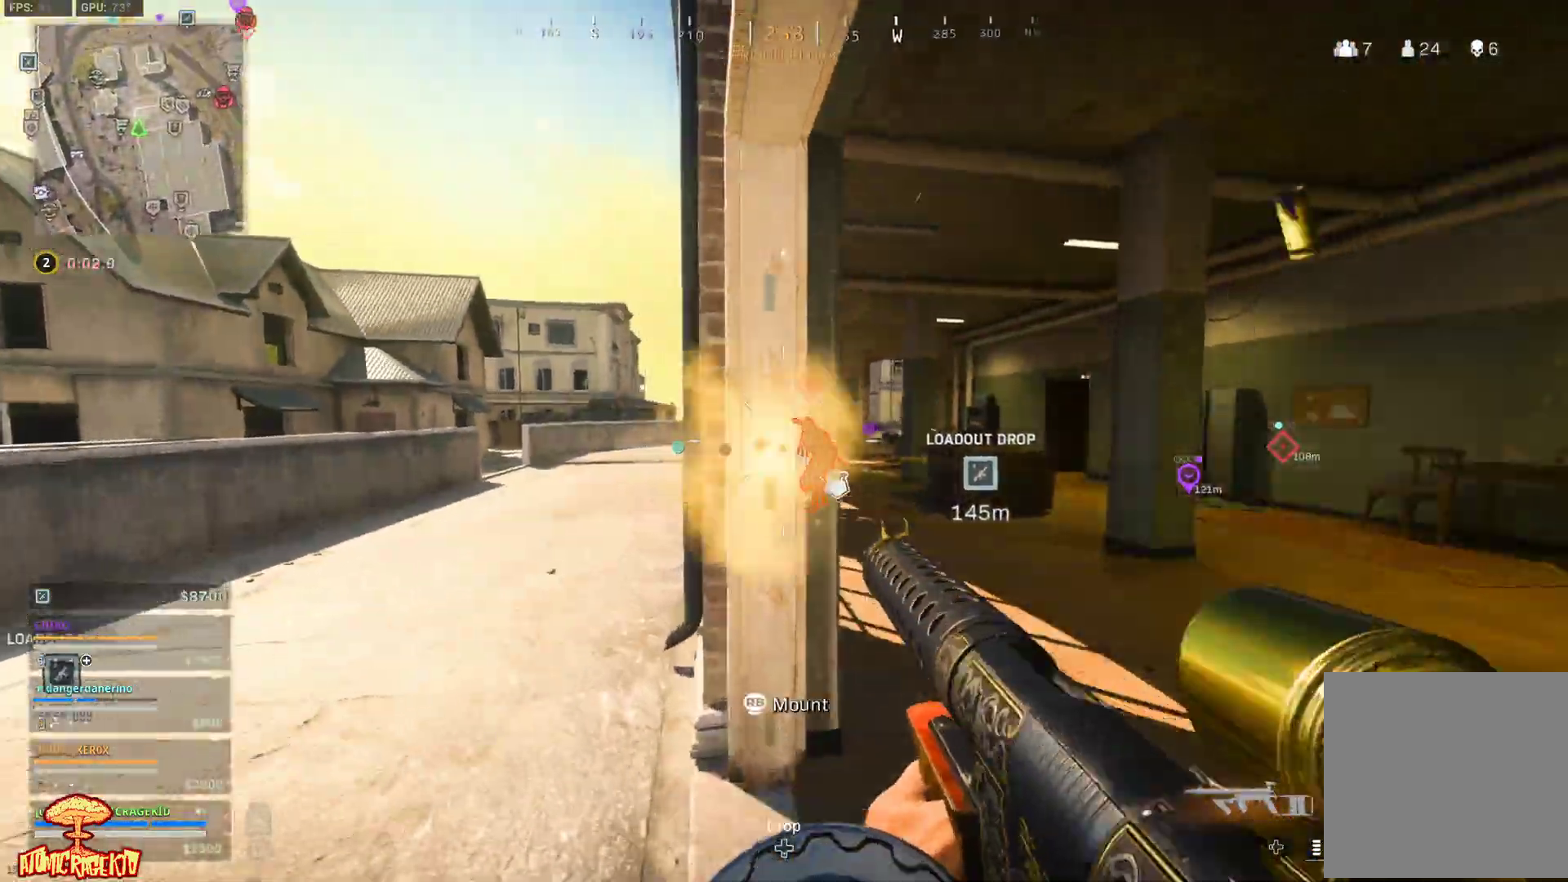
{"buttons": ["L2", "R2"], "left_stick": "down-right", "right_stick": "up-left", "events": [[50, "right_stick", "right"], [117, "left_stick", "right"], [117, "right_stick", "down-right"], [267, "right_stick", "right"], [433, "right_stick", "up-left"], [467, "left_stick", "down-right"]]}
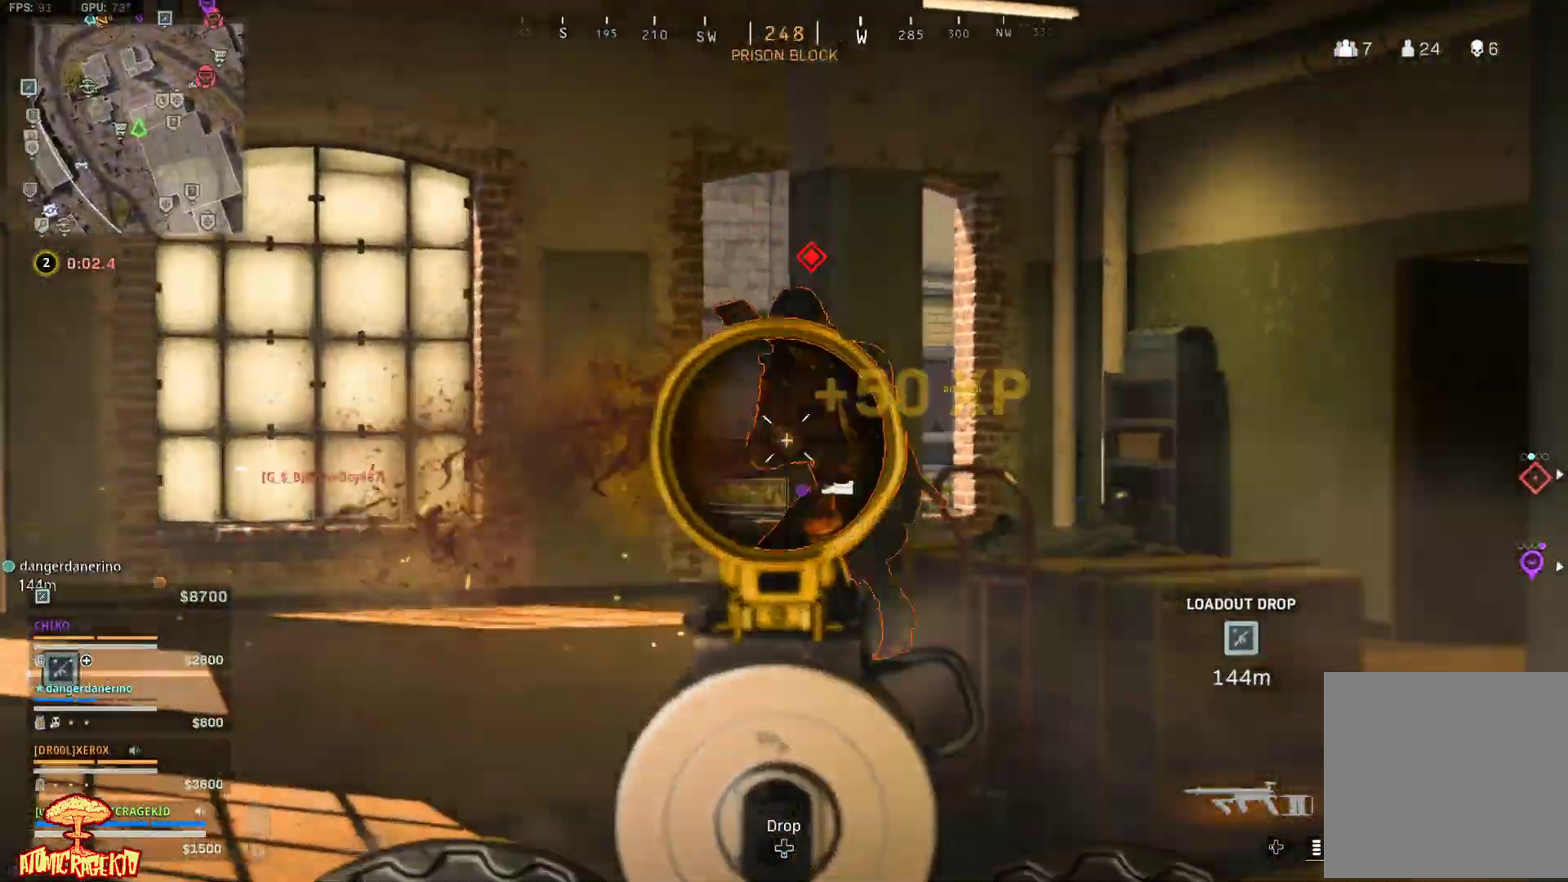
{"buttons": ["L2", "R2"], "left_stick": "down-left", "right_stick": "down", "events": [[100, "right_stick", "down"], [167, "left_stick", "down-left"], [167, "right_stick", "down-right"], [333, "right_stick", "left"], [467, "right_stick", "down"]]}
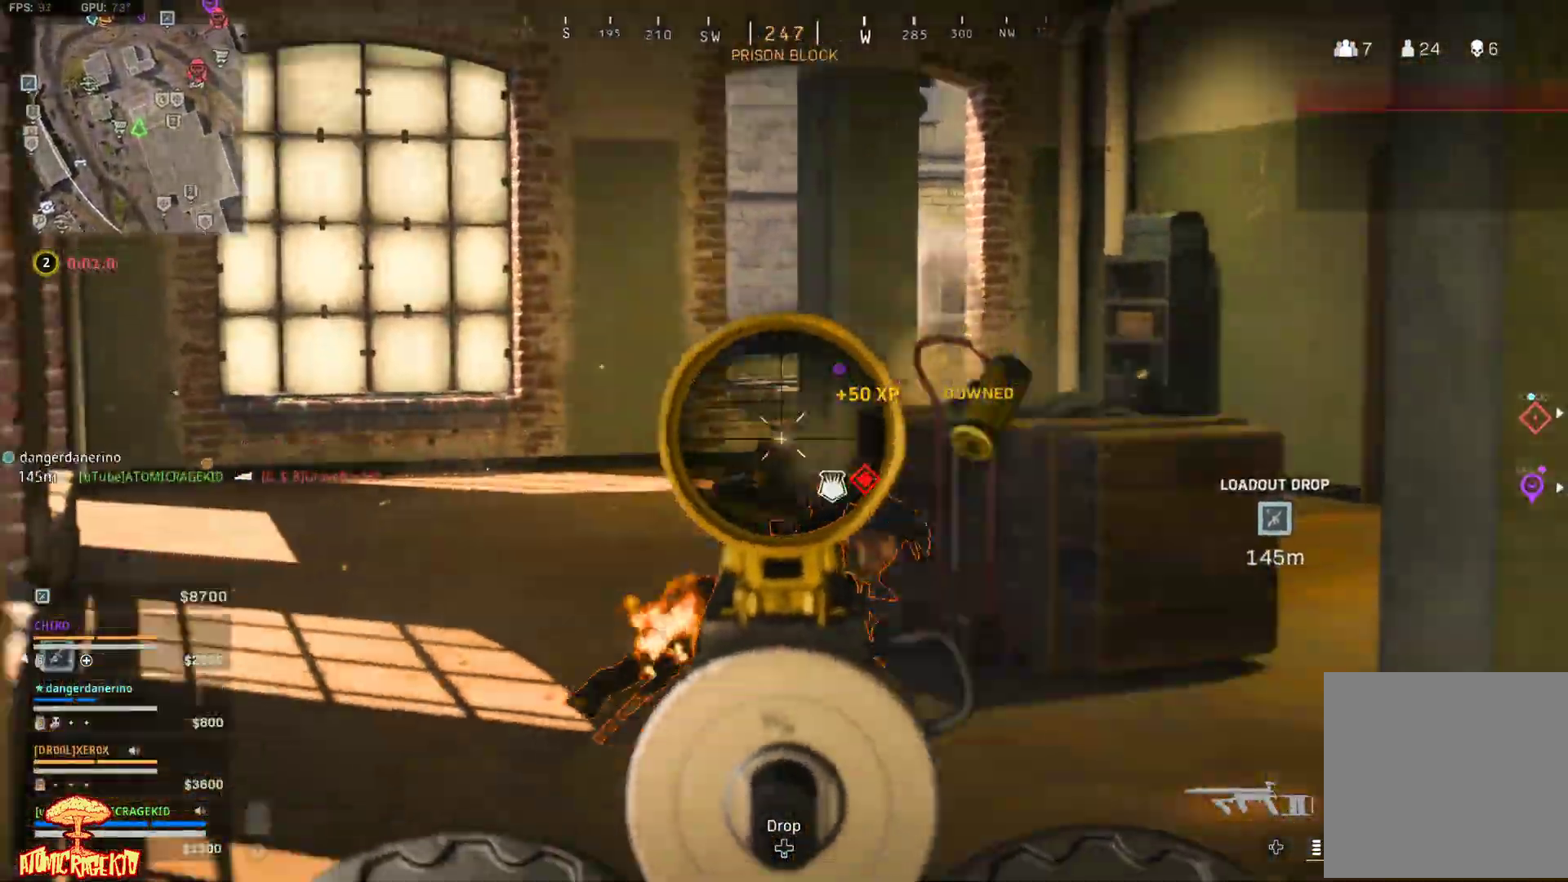
{"buttons": ["L2", "R2"], "left_stick": "down-left", "right_stick": "right", "events": [[267, "right_stick", "right"], [317, "right_stick", "up-right"], [333, "left_stick", "left"], [500, "left_stick", "down-left"], [500, "right_stick", "right"]]}
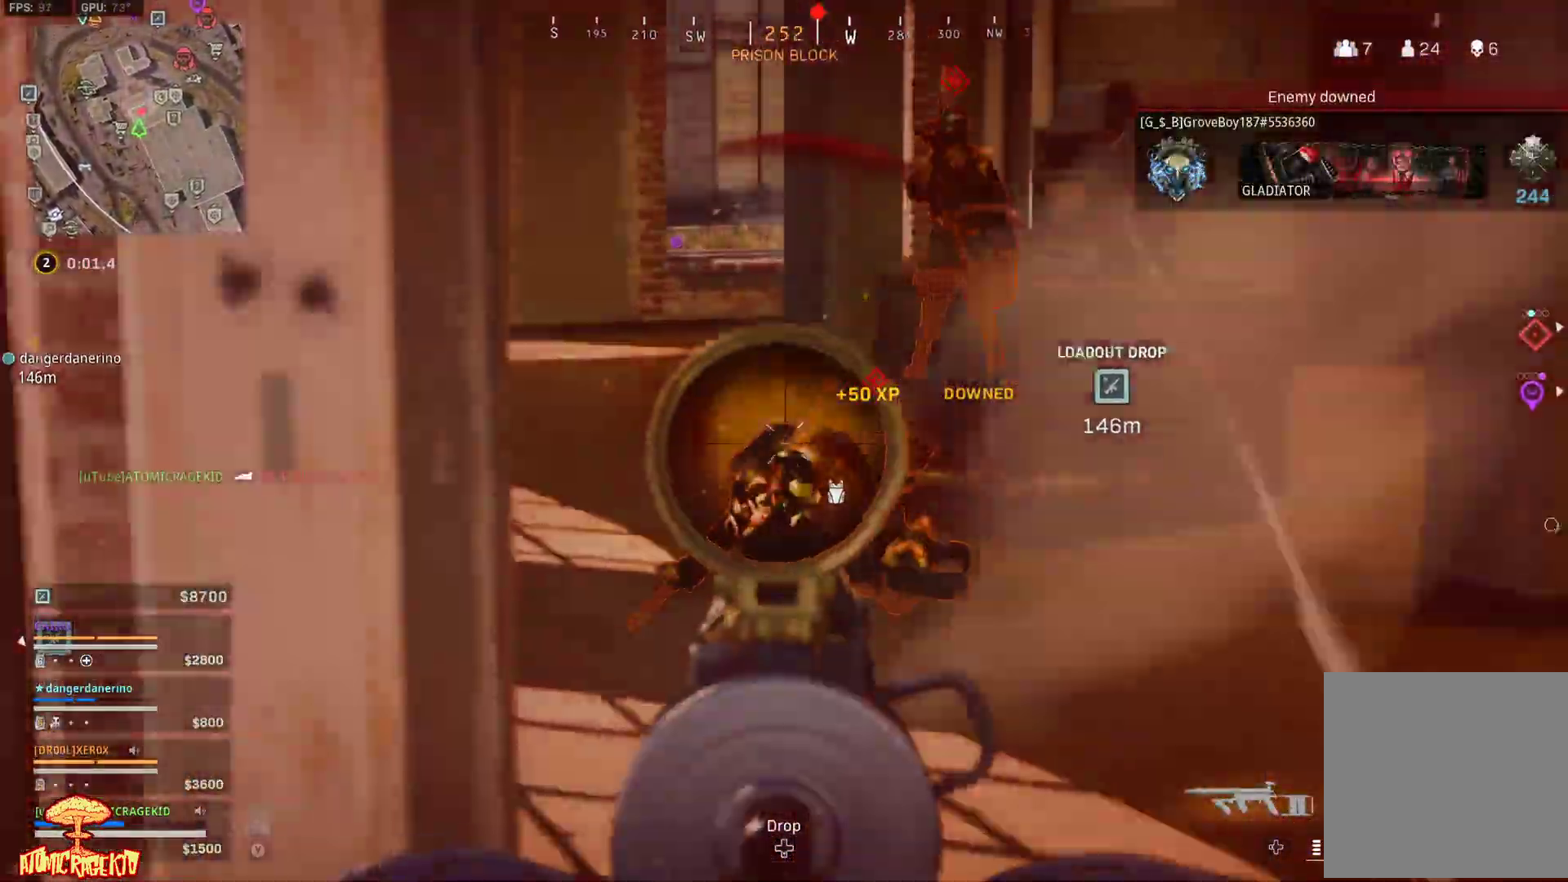
{"buttons": ["L2", "R2"], "left_stick": "down-left", "right_stick": "up-right", "events": [[150, "right_stick", "center"], [250, "right_stick", "up-right"]]}
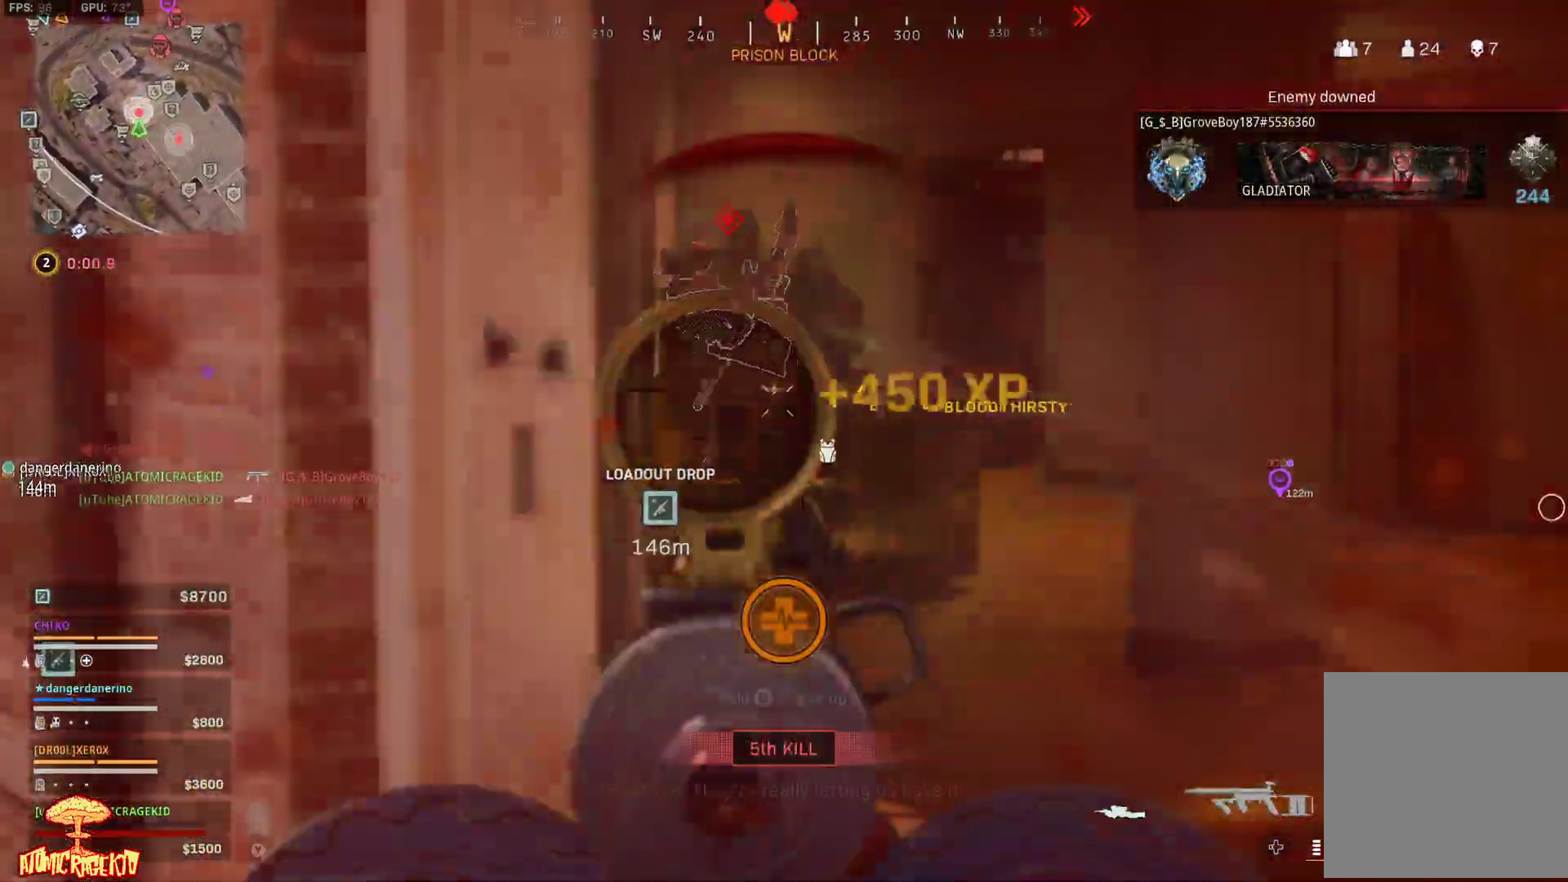
{"buttons": [], "left_stick": "left", "right_stick": "up-right", "events": [[117, "right_stick", "up"], [350, "L2", "up"], [350, "R2", "up"], [350, "right_stick", "center"], [383, "left_stick", "left"], [417, "right_stick", "up-right"], [433, "L1", "down"], [500, "L1", "up"]]}
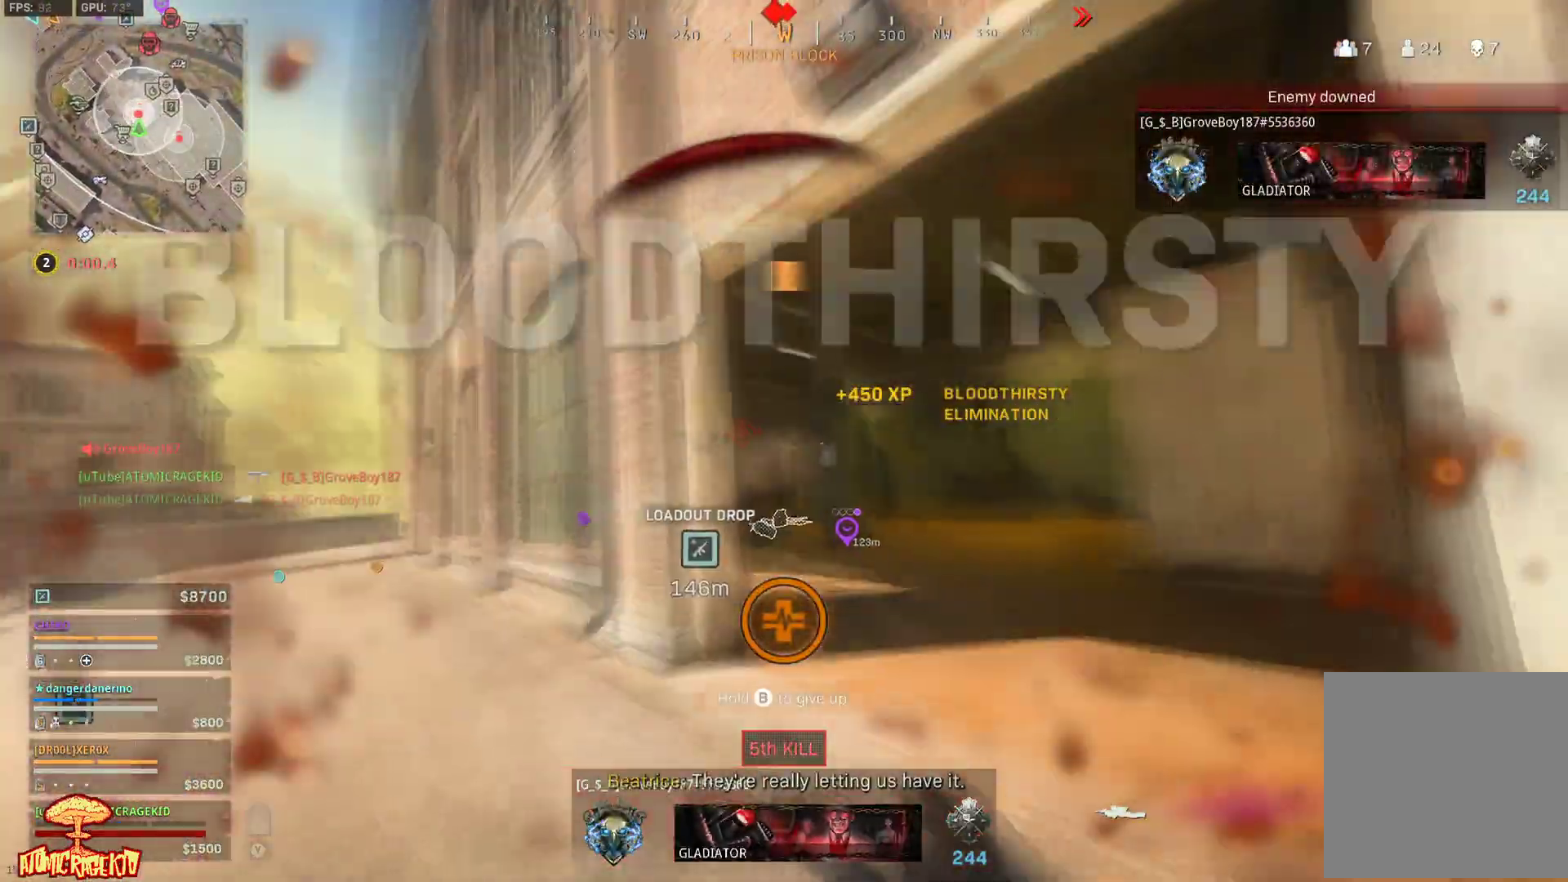
{"buttons": [], "left_stick": "left", "right_stick": "down", "events": [[33, "right_stick", "center"], [67, "L1", "down"], [133, "L1", "up"], [200, "right_stick", "down"]]}
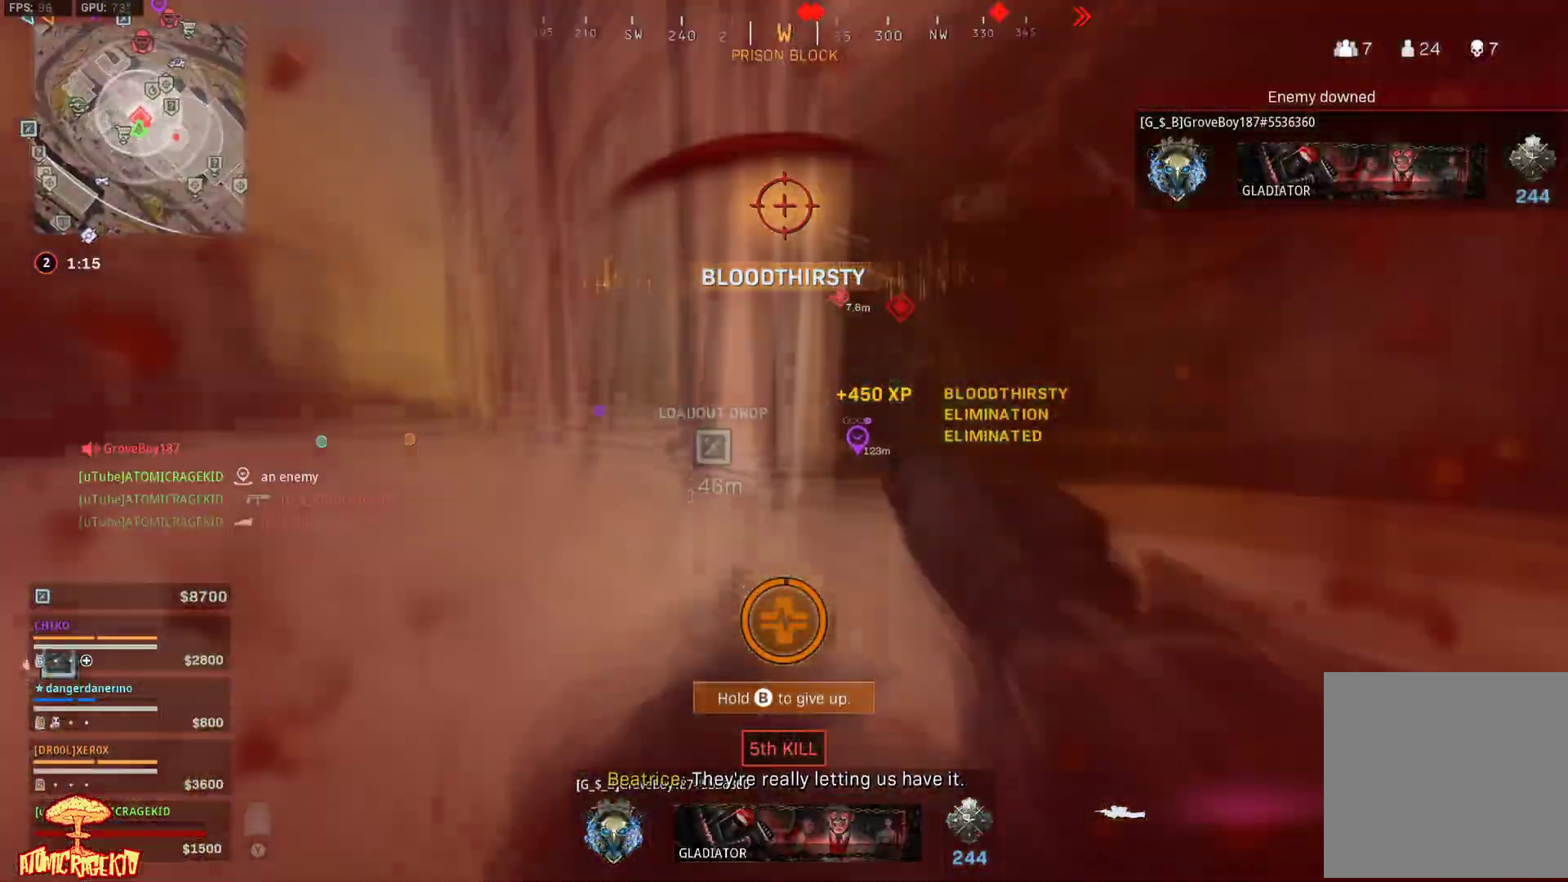
{"buttons": [], "left_stick": "down-left", "right_stick": "center", "events": [[100, "right_stick", "center"], [200, "X", "down"], [300, "X", "up"], [400, "left_stick", "down-left"]]}
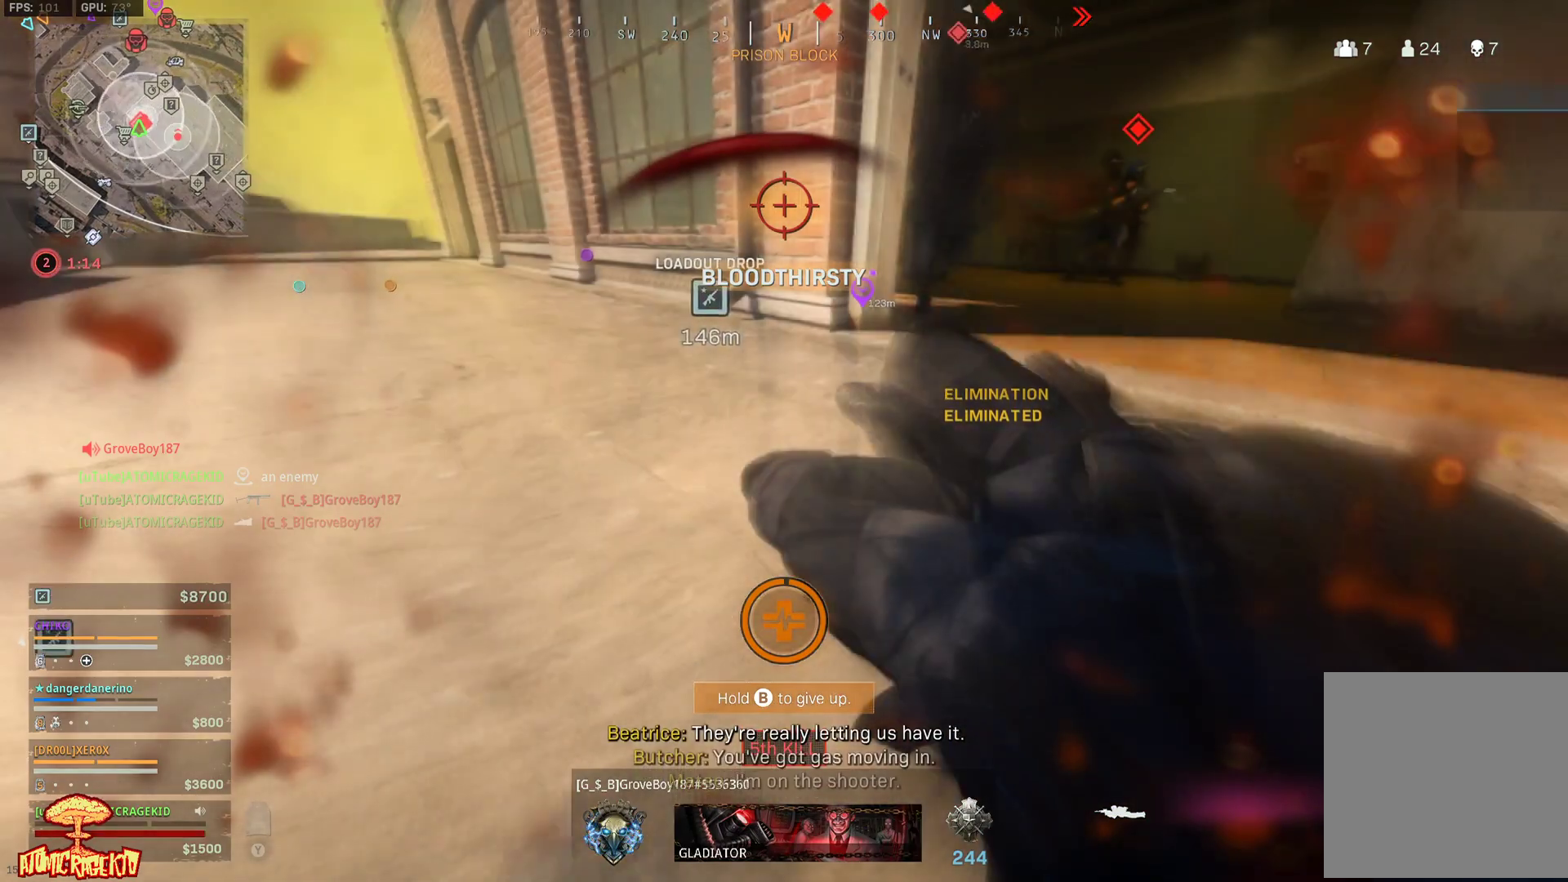
{"buttons": ["B"], "left_stick": "down-left", "right_stick": "center", "events": [[17, "B", "down"]]}
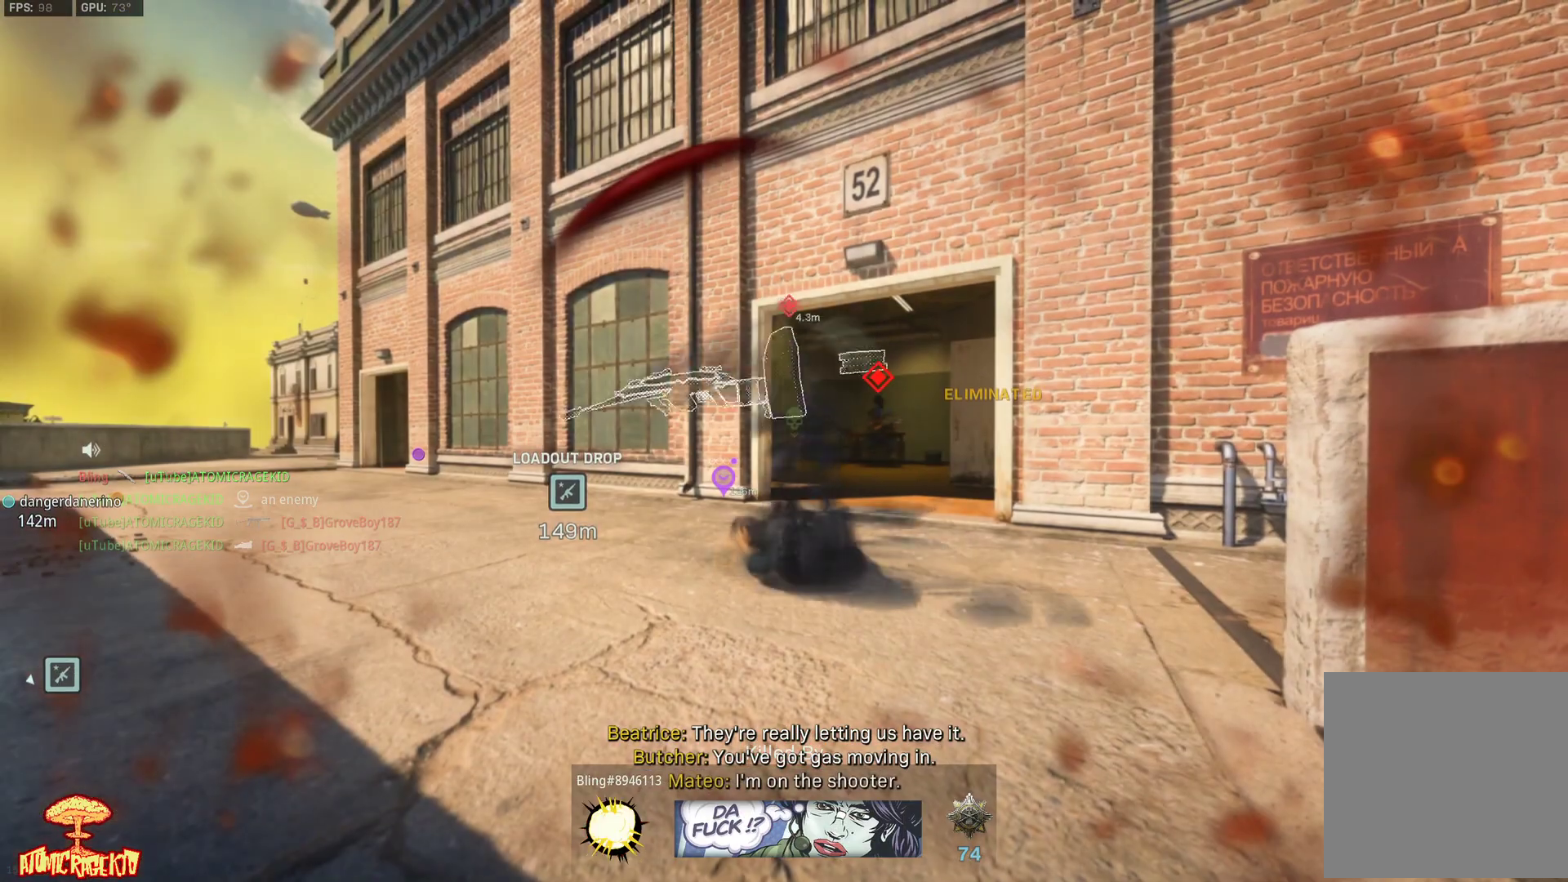
{"buttons": [], "left_stick": "center", "right_stick": "center", "events": [[117, "B", "up"], [183, "left_stick", "center"]]}
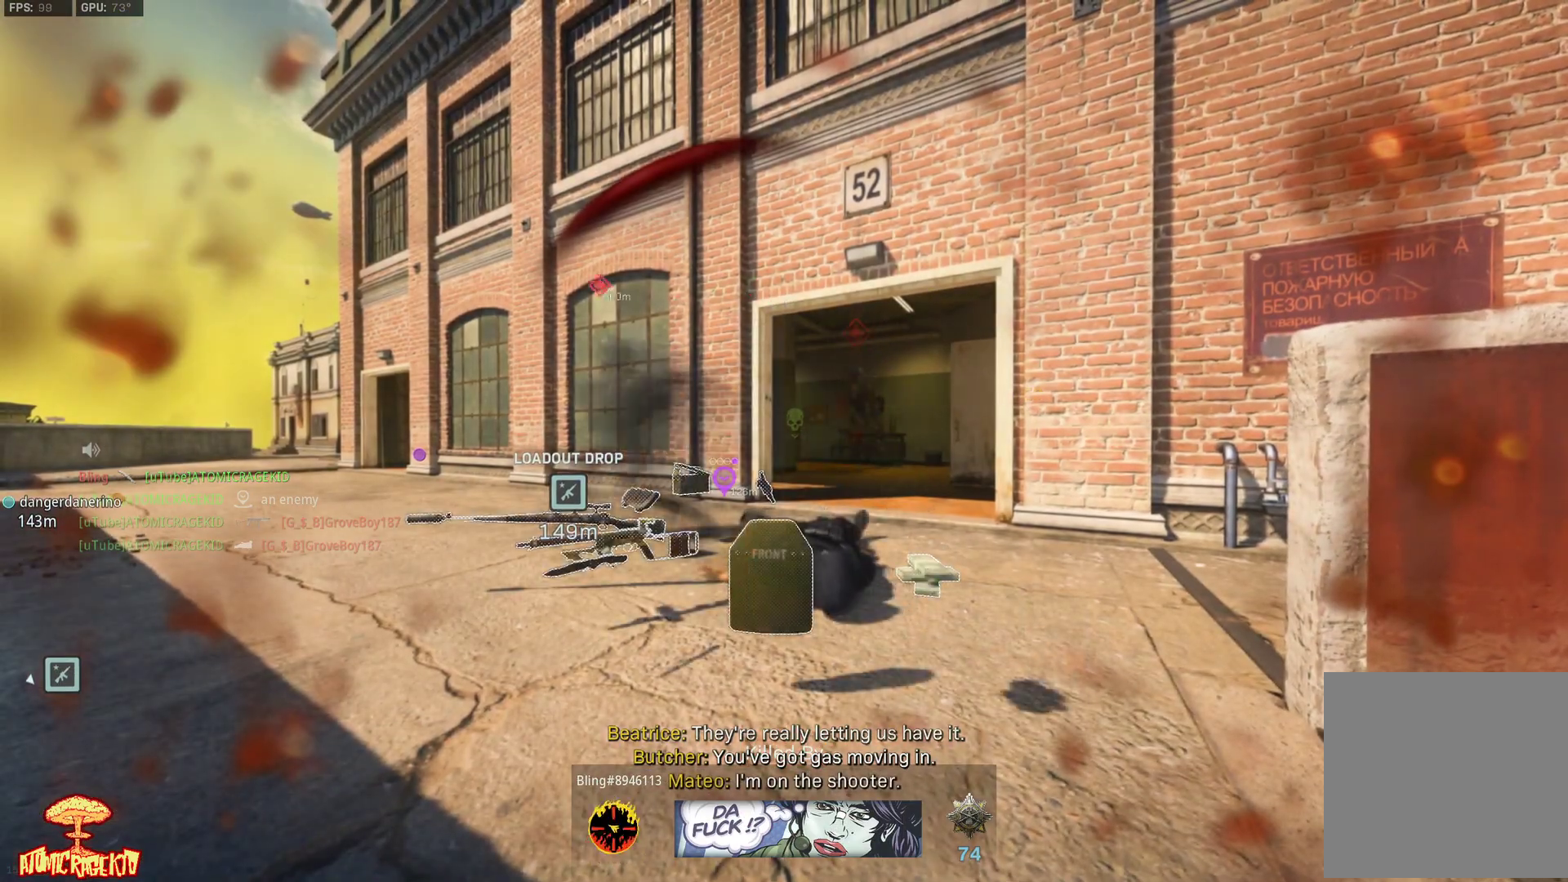
{"buttons": ["A", "X"], "left_stick": "center", "right_stick": "center", "events": [[250, "A", "down"], [250, "X", "down"], [367, "X", "up"], [400, "A", "up"], [483, "A", "down"], [483, "X", "down"]]}
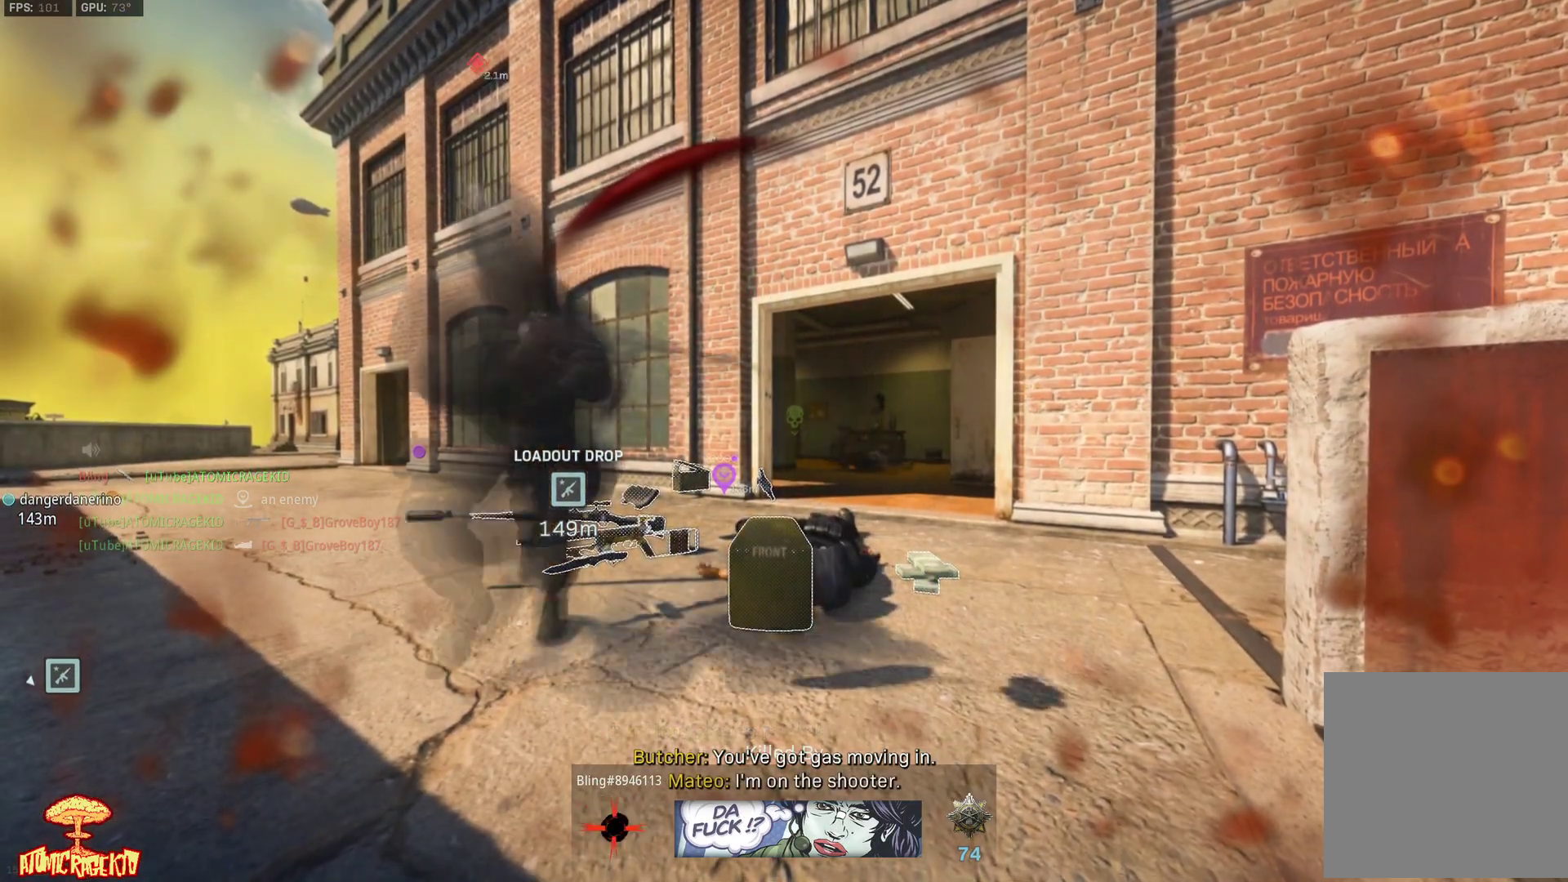
{"buttons": [], "left_stick": "center", "right_stick": "center", "events": [[67, "A", "up"], [67, "X", "up"], [150, "A", "down"], [150, "X", "down"], [233, "A", "up"], [233, "X", "up"], [317, "A", "down"], [333, "X", "down"], [450, "A", "up"], [450, "X", "up"]]}
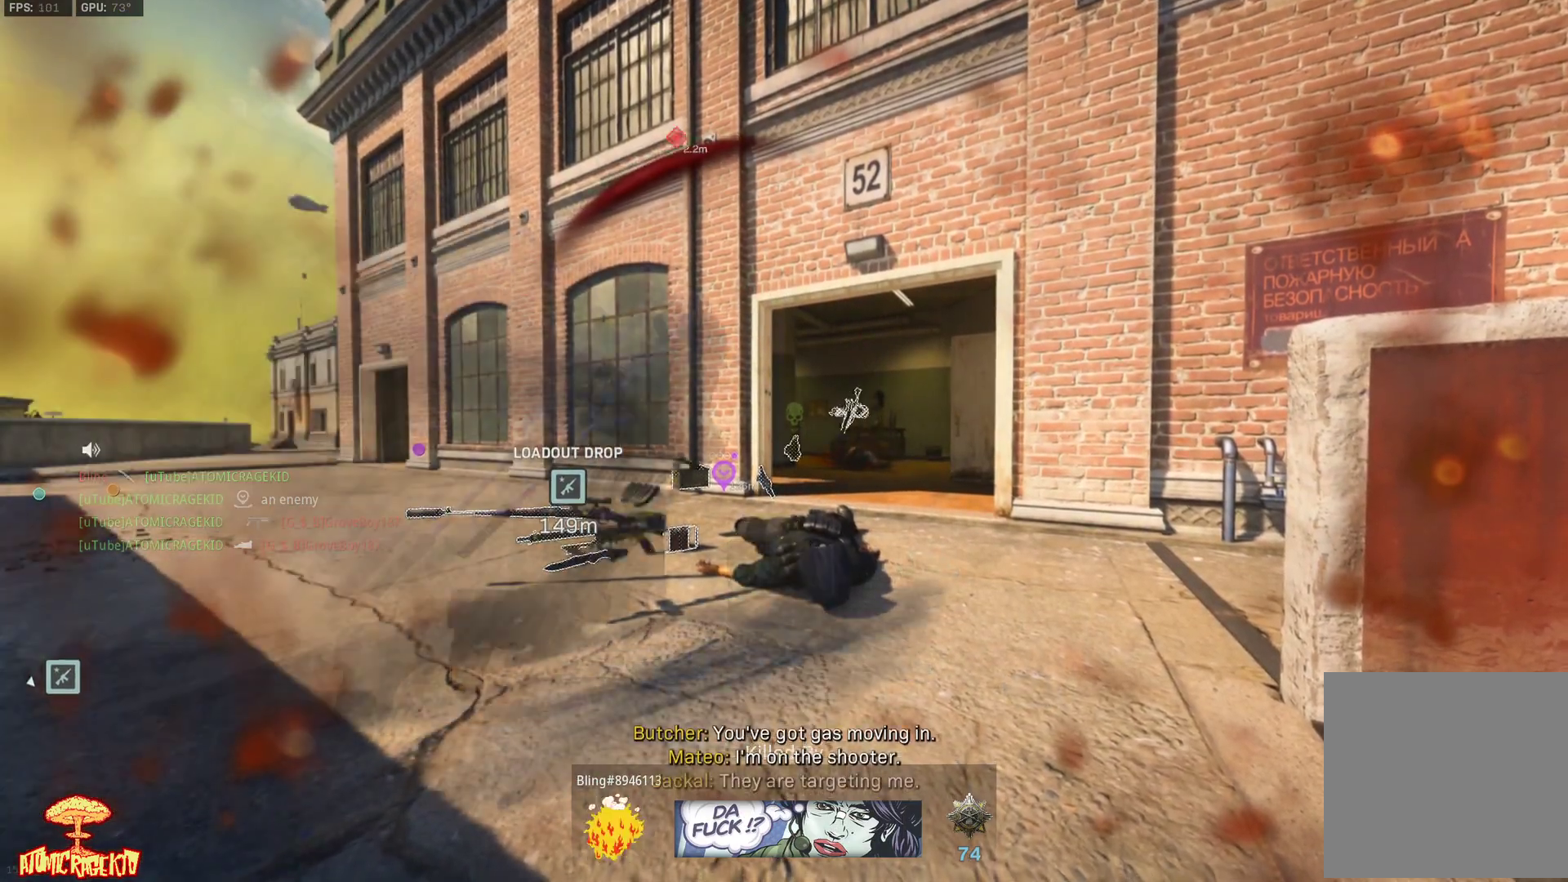
{"buttons": [], "left_stick": "center", "right_stick": "center", "events": [[50, "A", "down"], [50, "X", "down"], [100, "X", "up"], [117, "A", "up"], [250, "A", "down"], [250, "X", "down"], [367, "A", "up"], [367, "X", "up"]]}
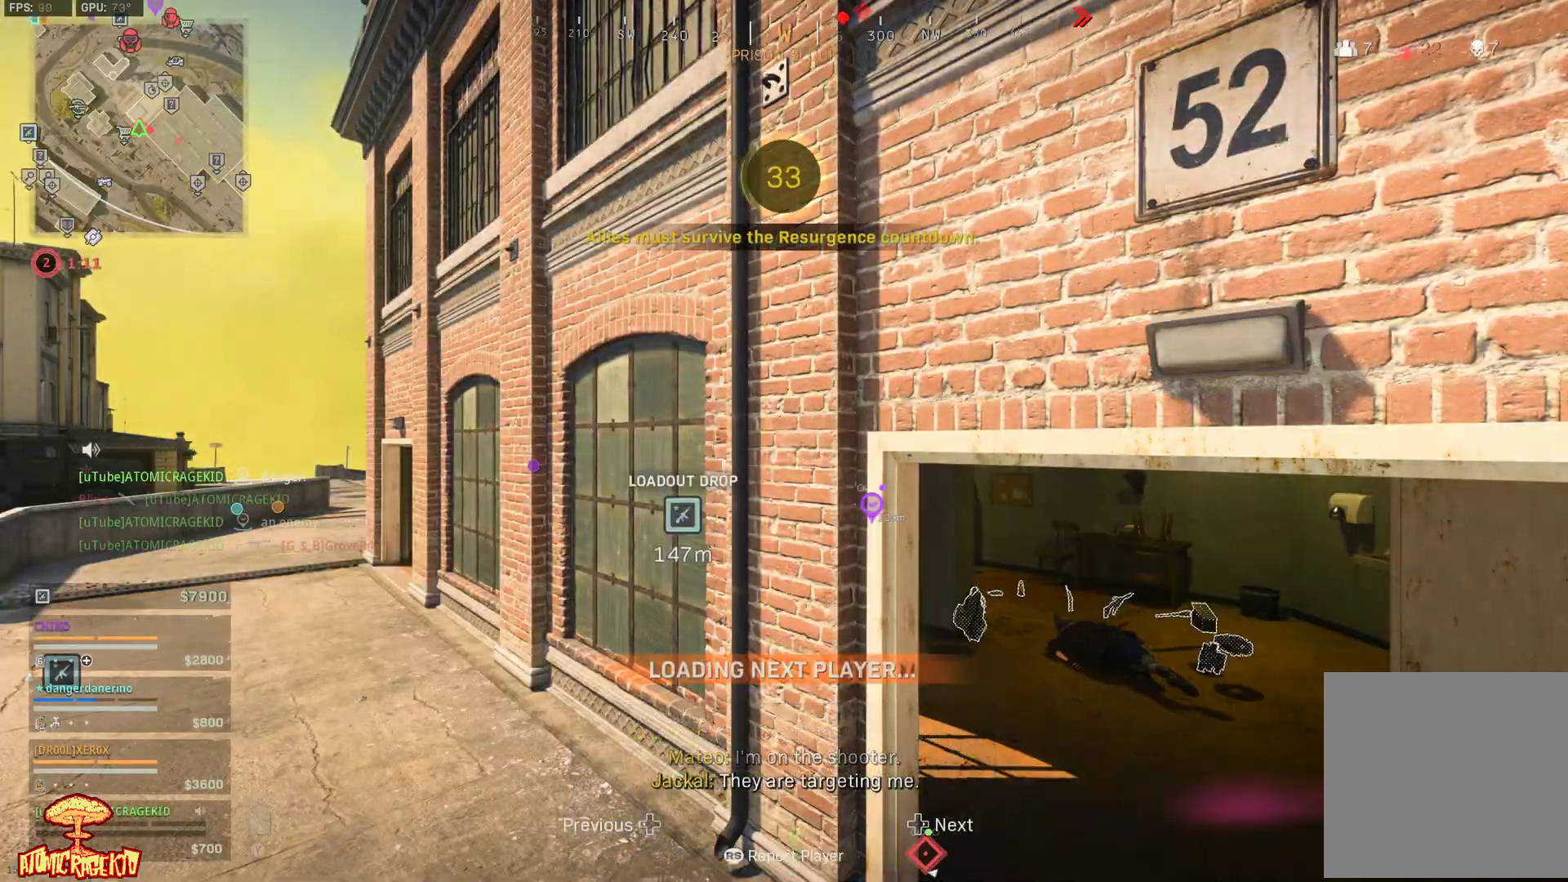
{"buttons": ["START"], "left_stick": "center", "right_stick": "down-left", "events": [[450, "START", "down"], [450, "right_stick", "down-left"]]}
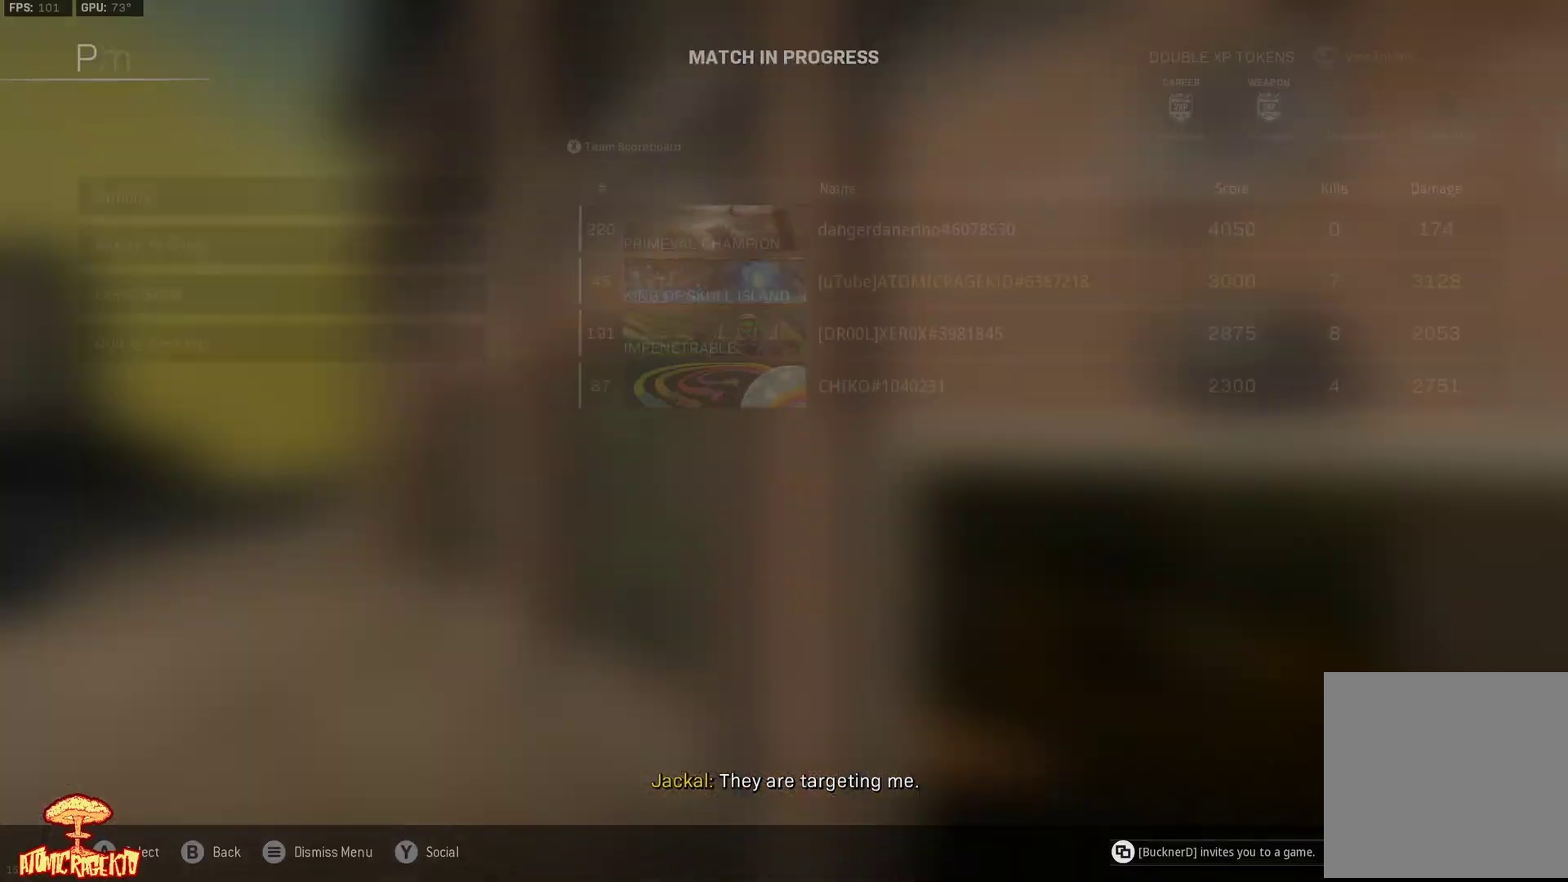
{"buttons": [], "left_stick": "center", "right_stick": "center", "events": [[67, "START", "up"], [133, "right_stick", "center"]]}
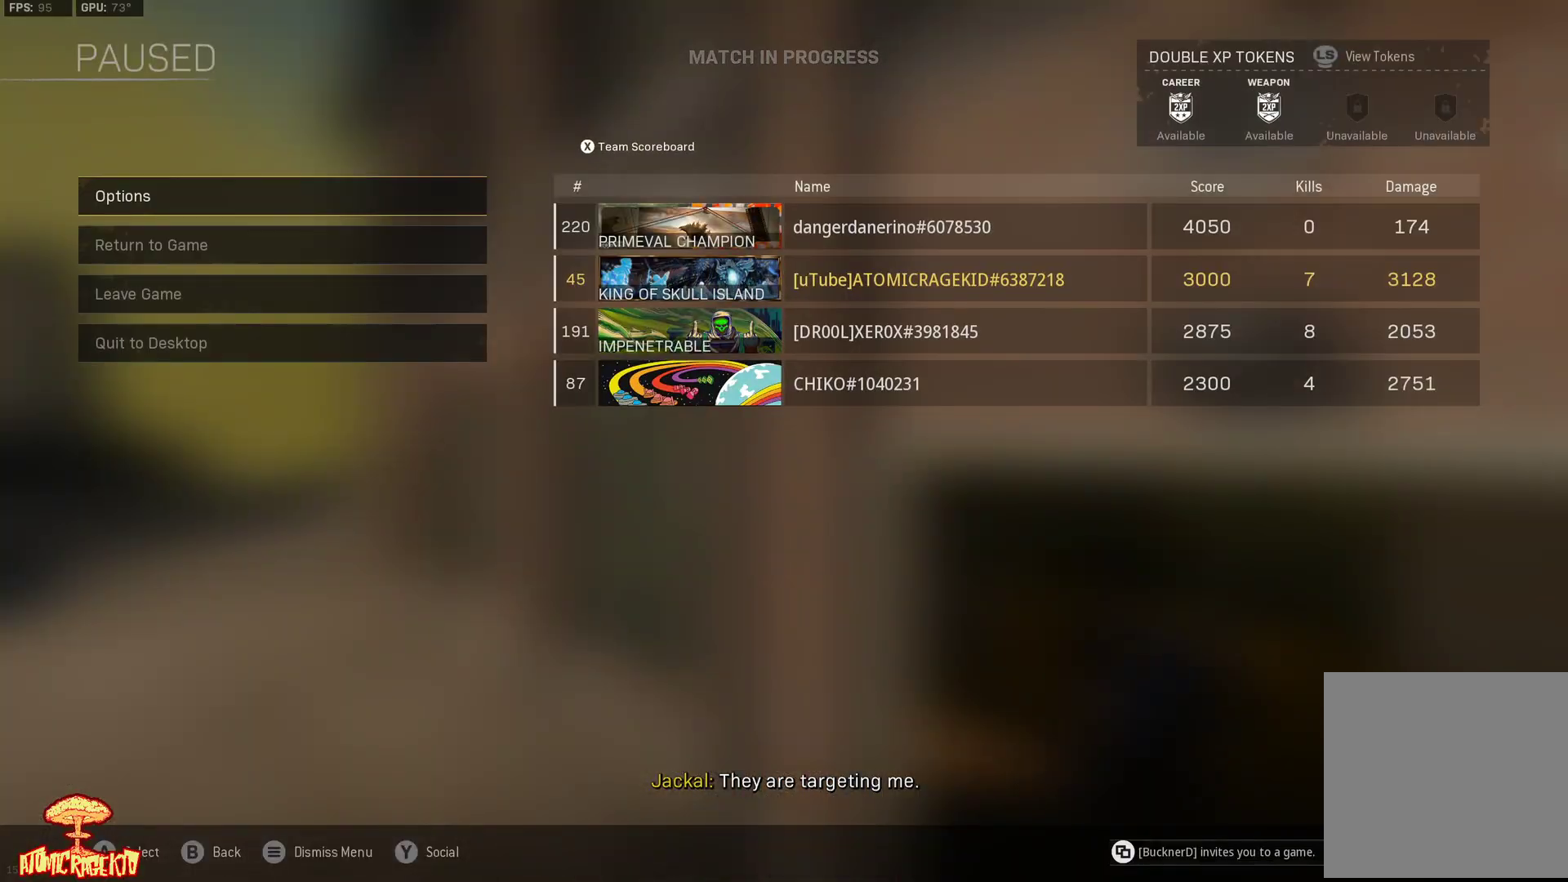
{"buttons": [], "left_stick": "center", "right_stick": "center", "events": [[217, "B", "down"], [350, "B", "up"]]}
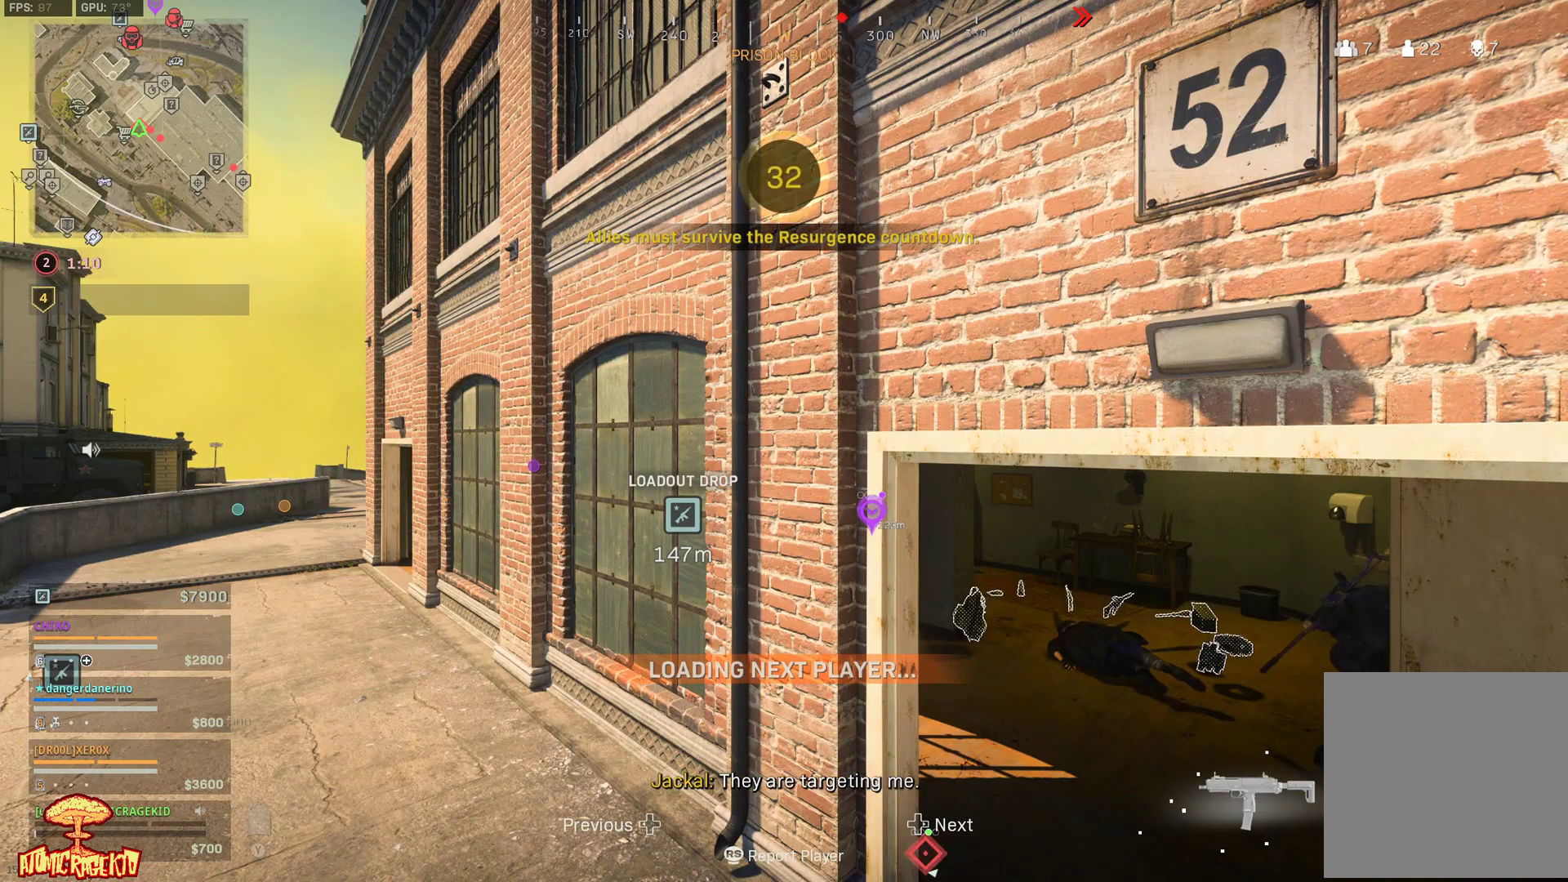
{"buttons": [], "left_stick": "center", "right_stick": "center", "events": []}
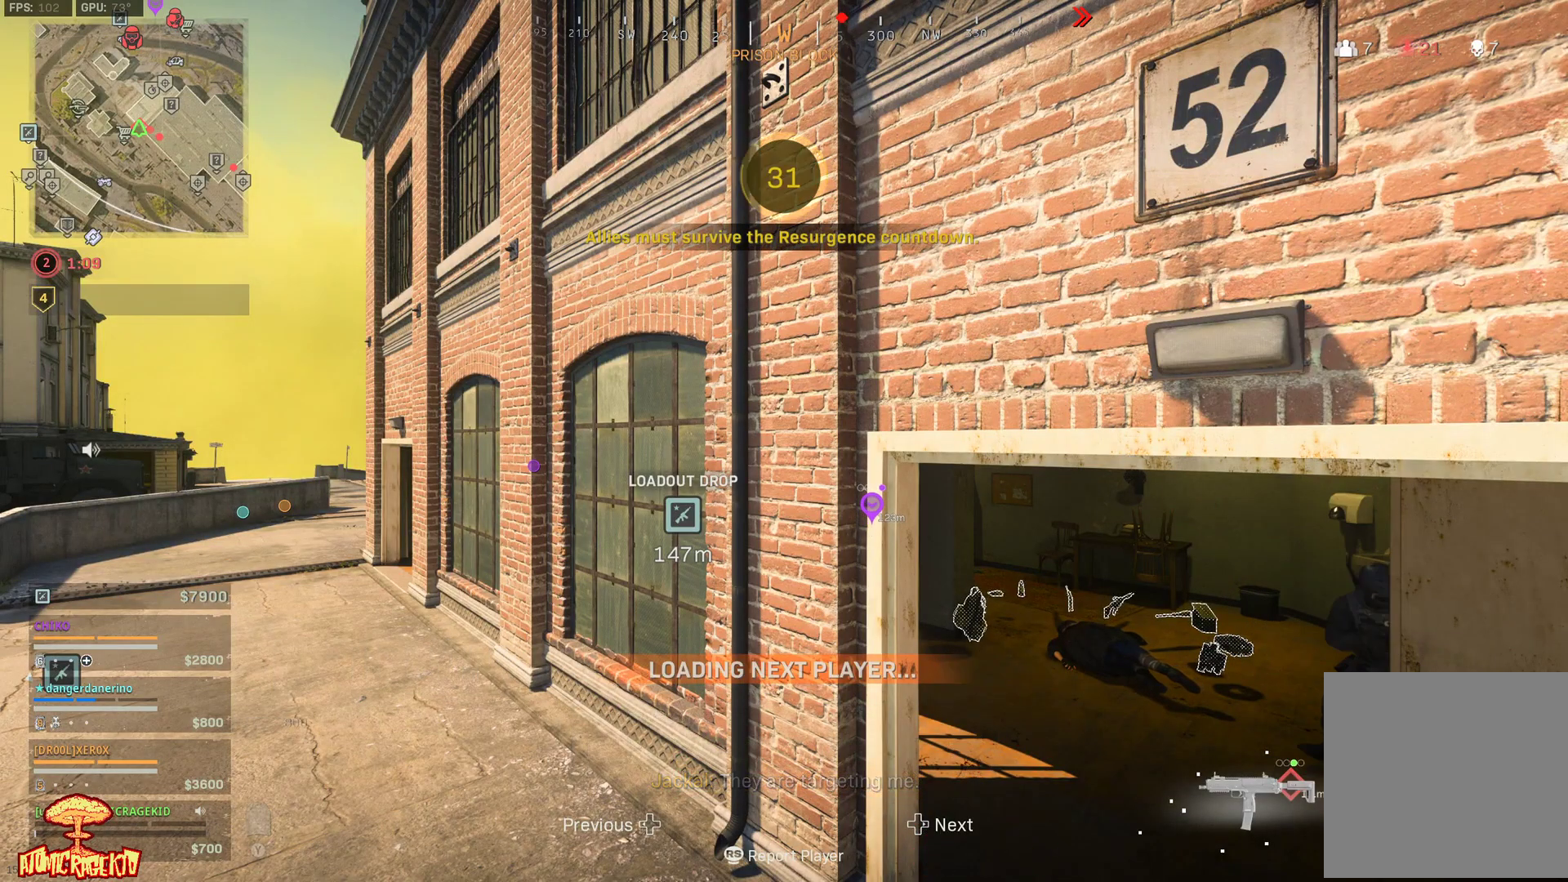
{"buttons": [], "left_stick": "center", "right_stick": "left", "events": [[233, "right_stick", "left"], [300, "START", "down"], [450, "START", "up"]]}
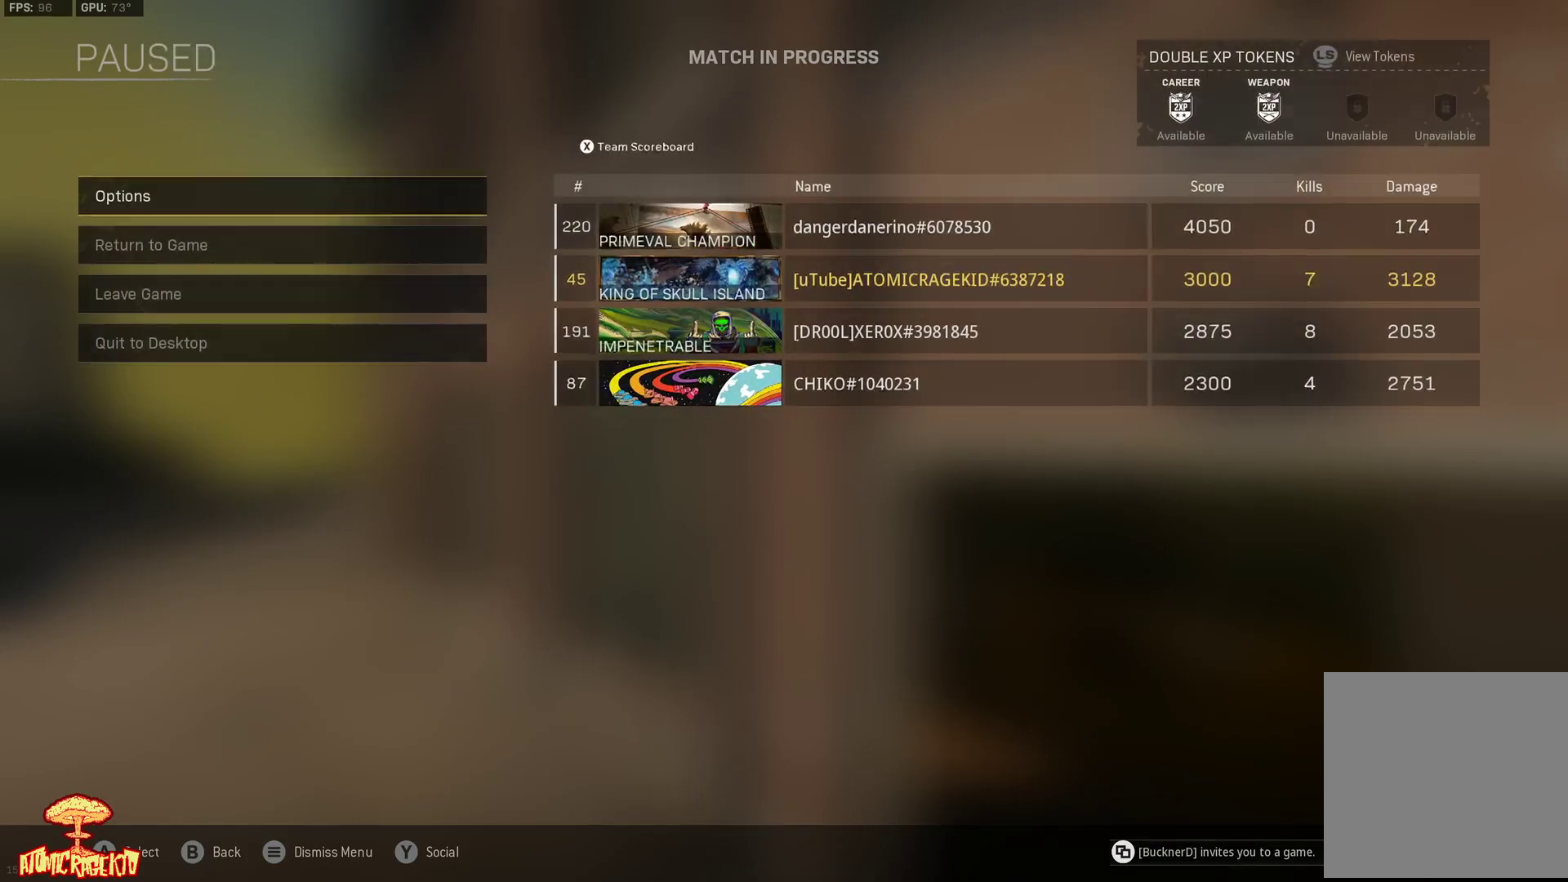
{"buttons": [], "left_stick": "center", "right_stick": "center", "events": [[100, "right_stick", "center"]]}
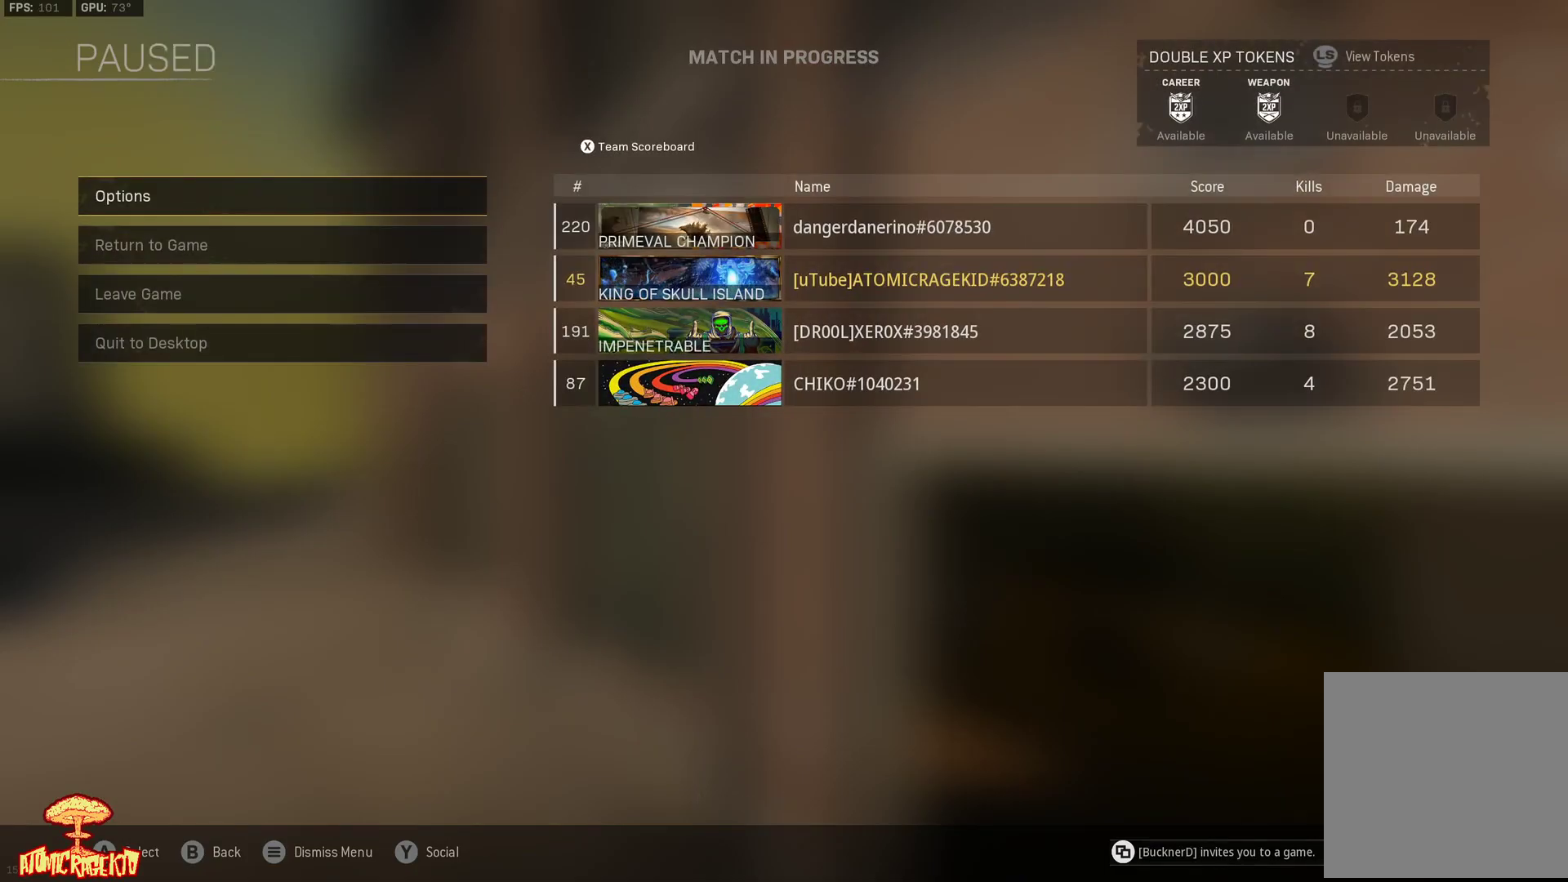
{"buttons": [], "left_stick": "center", "right_stick": "center", "events": [[300, "B", "down"], [417, "B", "up"]]}